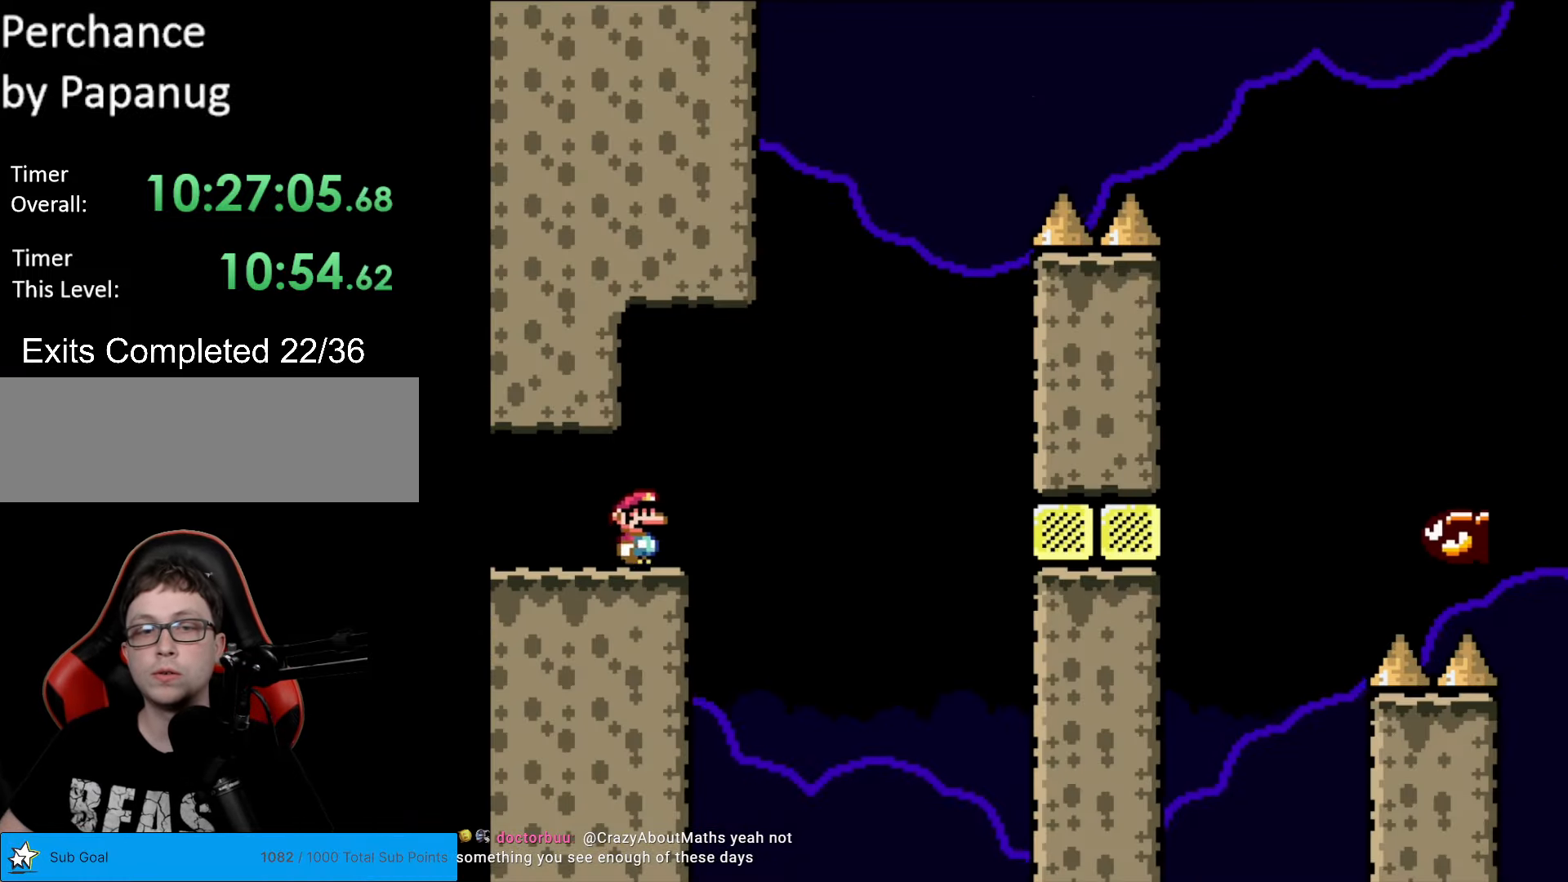
Gameplay with a controller (Nintendo layout); each line is a JSON object with the inputs held at the frame after it. "events" lists button and stick changes between this image and that frame as [ms after this image, input, new state], when the widget could be followed in between. Not read: L3 R3.
{"buttons": ["B", "Y", "DPAD_LEFT"], "events": [[140, "B", "down"], [437, "DPAD_RIGHT", "up"], [437, "DPAD_UP", "down"], [490, "DPAD_LEFT", "down"], [490, "DPAD_UP", "up"]]}
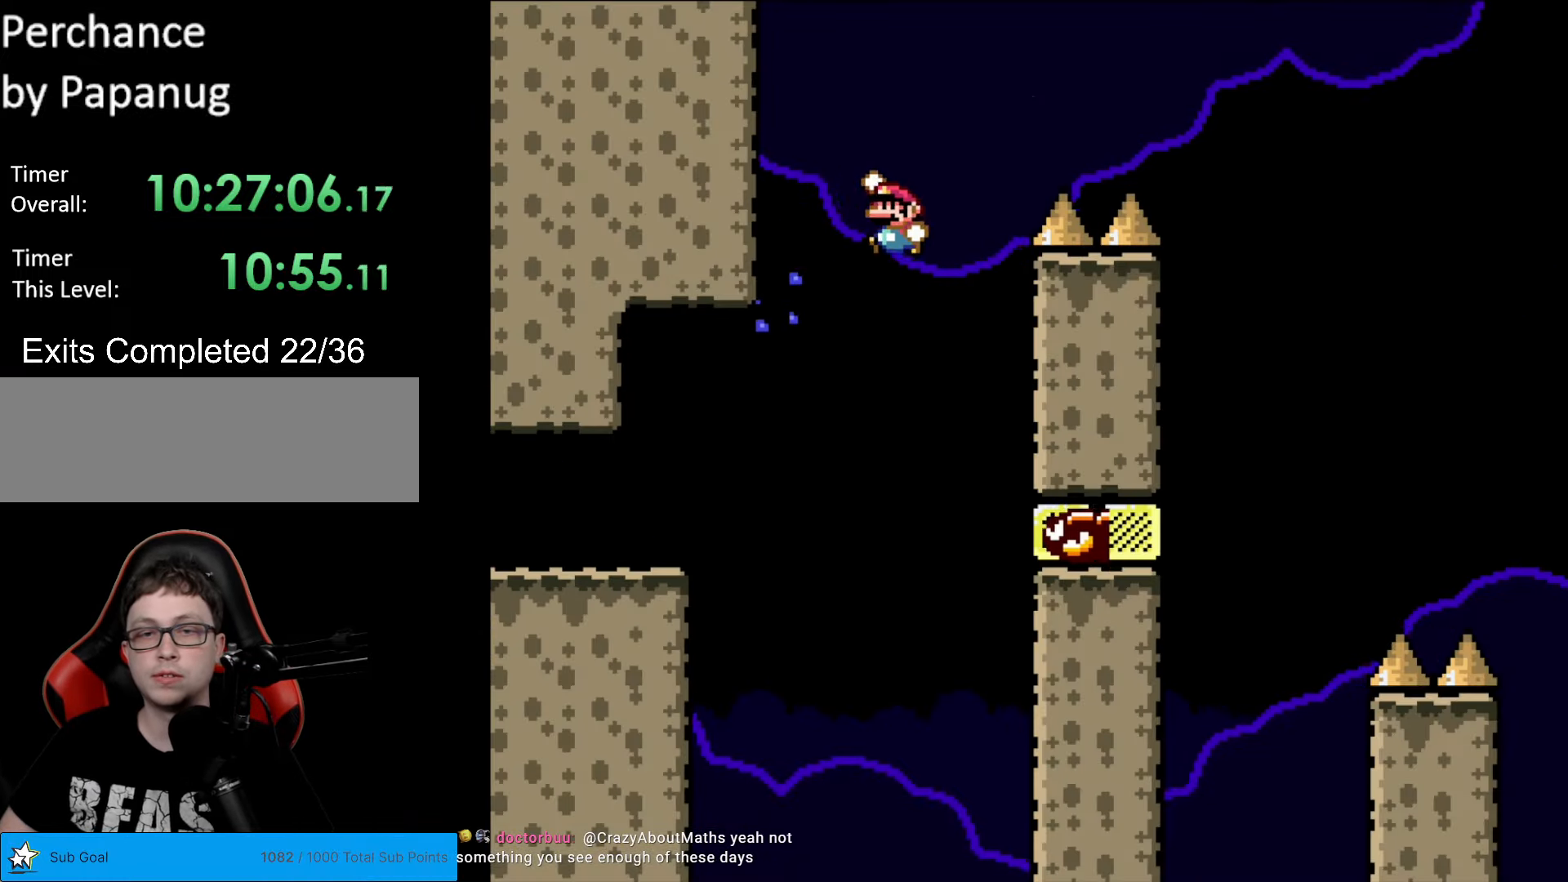
{"buttons": [], "events": [[140, "B", "up"], [175, "DPAD_LEFT", "up"], [315, "Y", "up"]]}
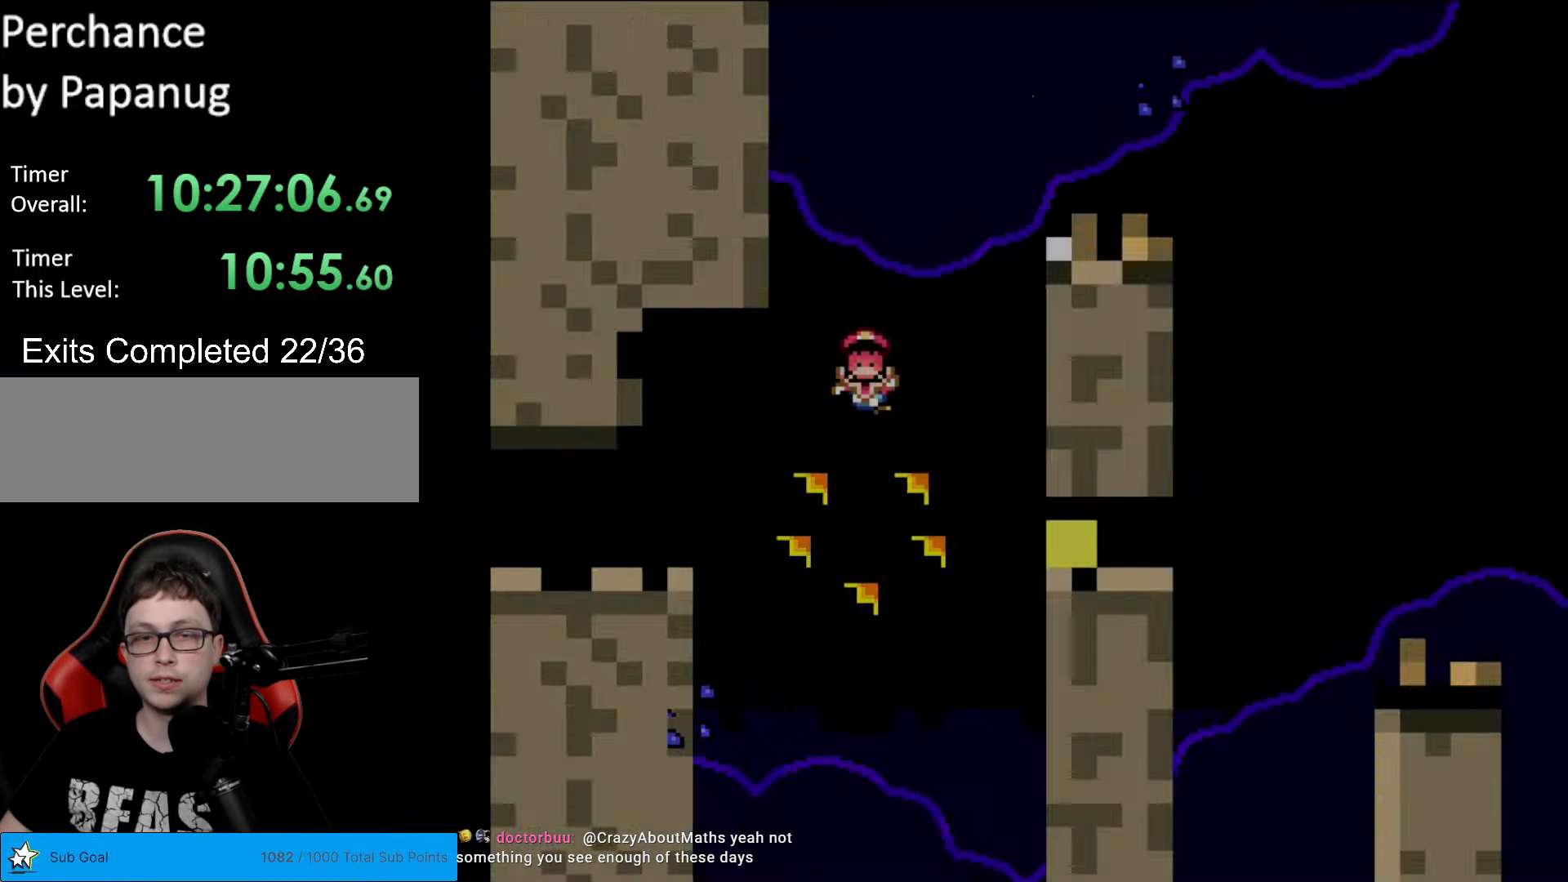
{"buttons": [], "events": [[140, "A", "down"], [297, "A", "up"]]}
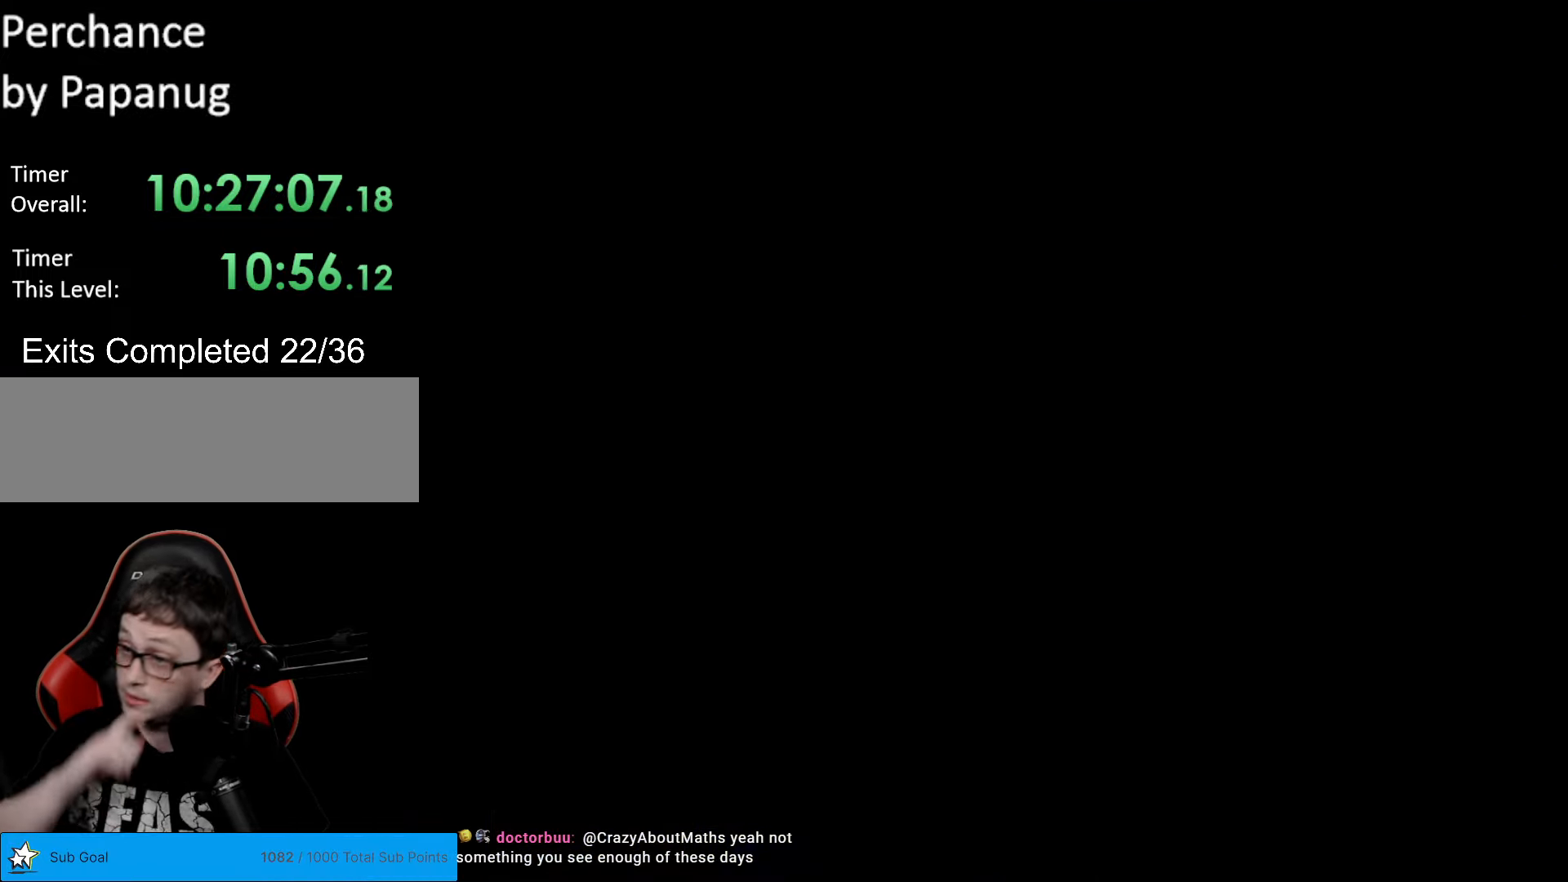
{"buttons": [], "events": []}
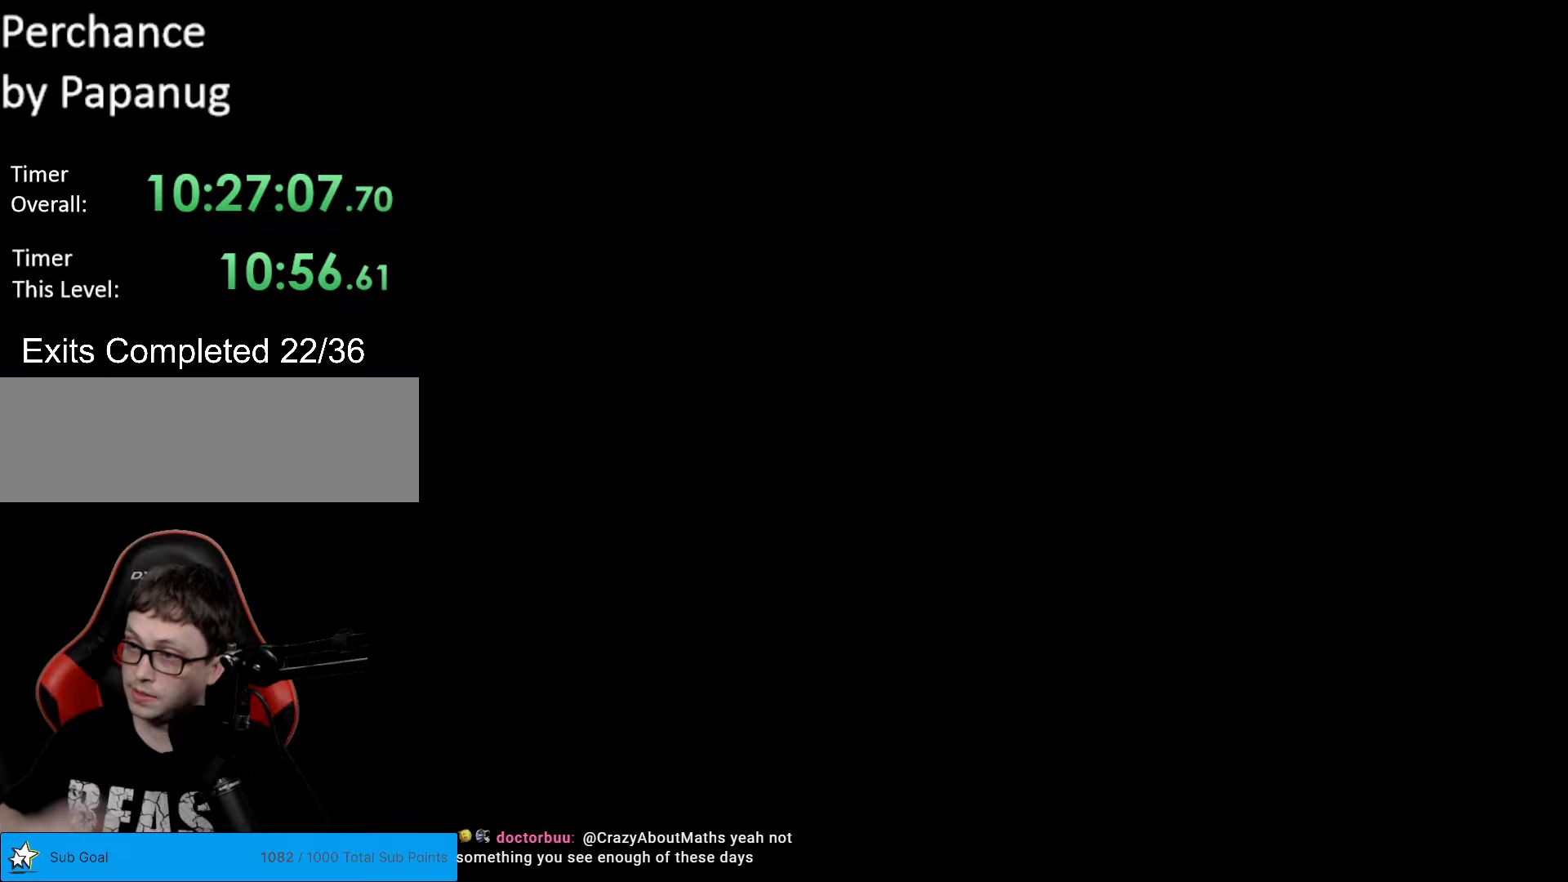
{"buttons": ["X"], "events": [[367, "X", "down"]]}
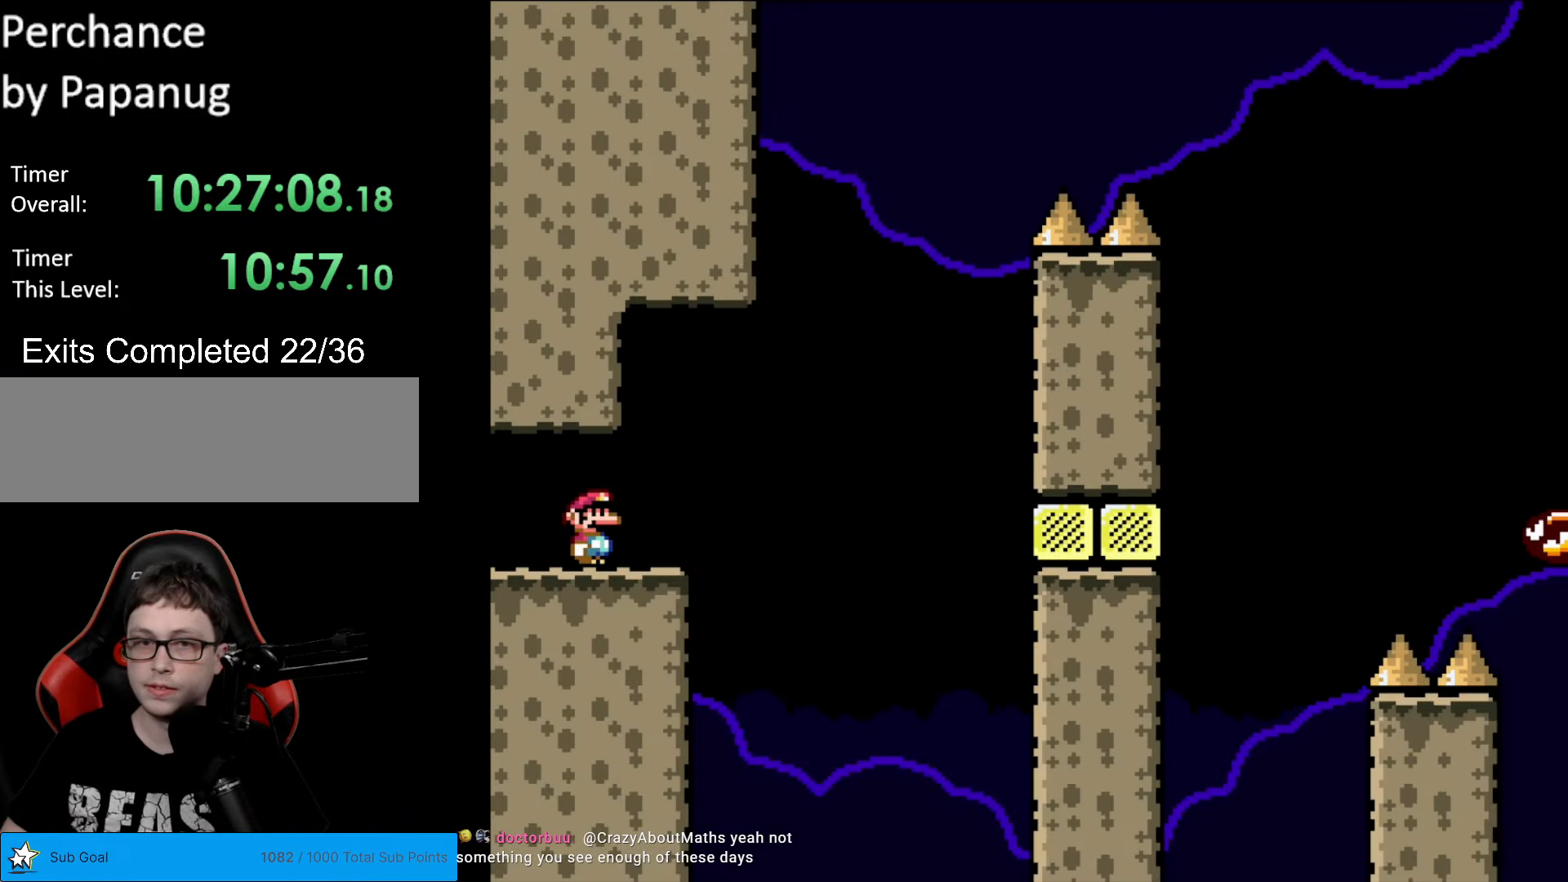
{"buttons": ["X", "DPAD_RIGHT"], "events": [[263, "DPAD_RIGHT", "down"]]}
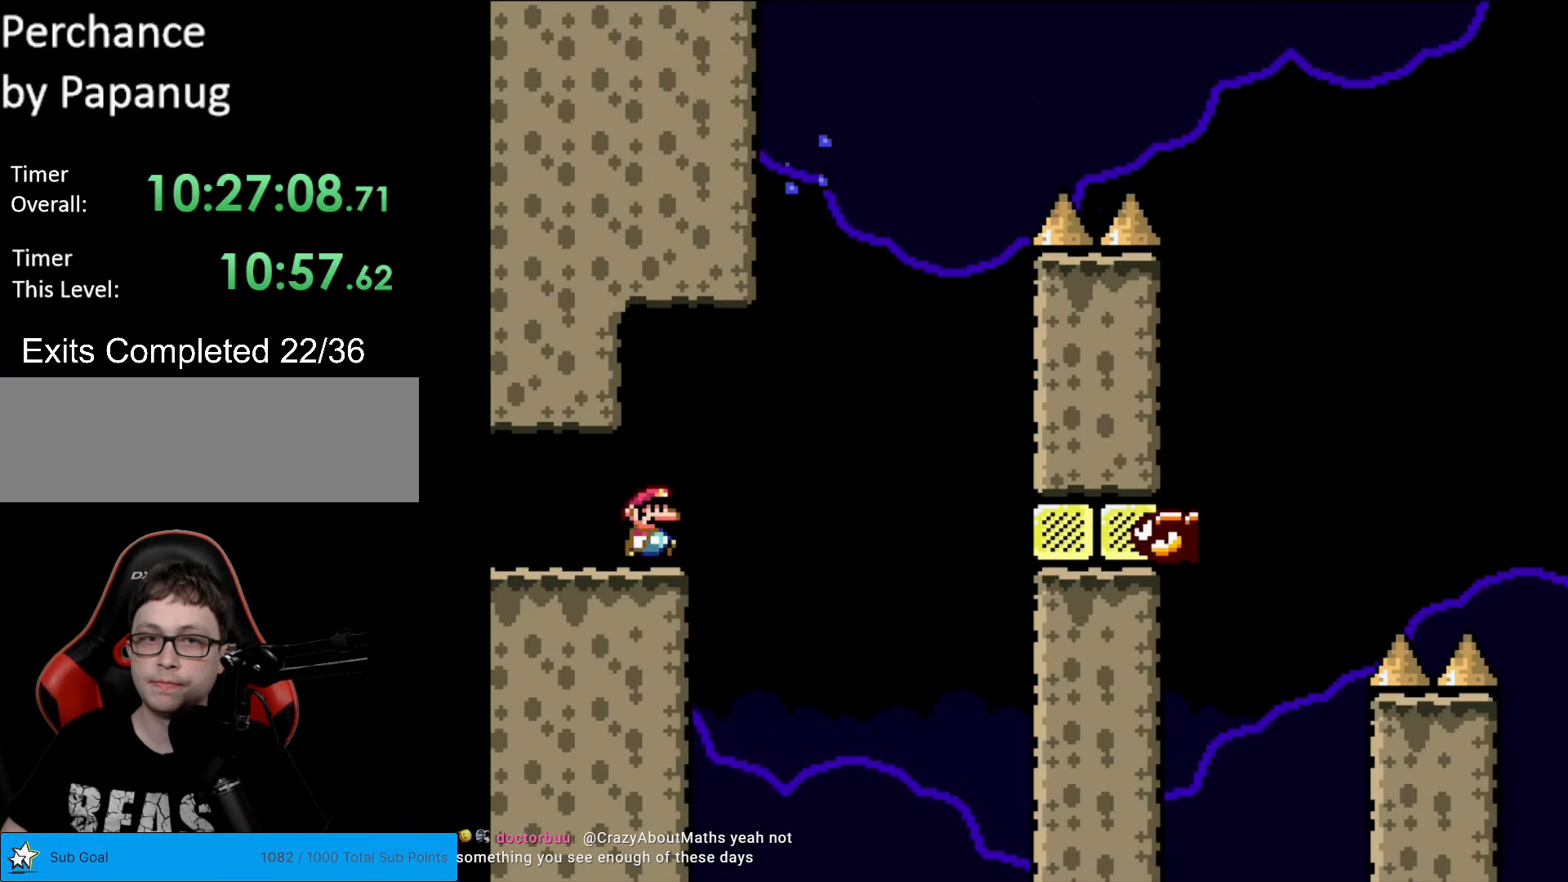
{"buttons": ["X"], "events": [[70, "A", "down"], [315, "DPAD_RIGHT", "up"], [350, "DPAD_LEFT", "down"], [403, "A", "up"], [490, "DPAD_LEFT", "up"]]}
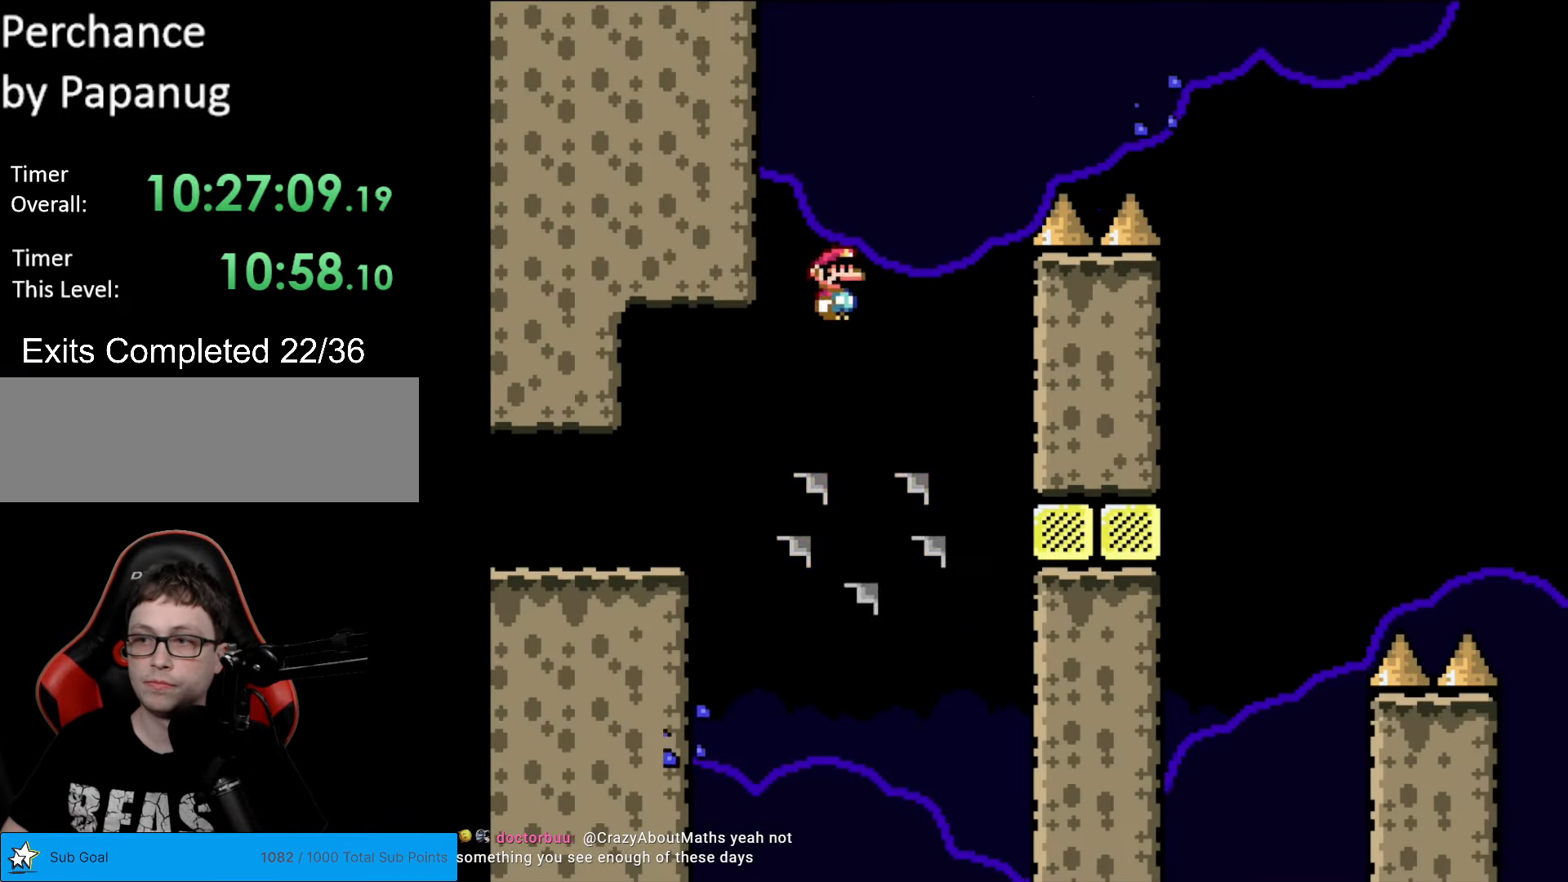
{"buttons": ["A", "X", "DPAD_RIGHT"], "events": [[35, "DPAD_RIGHT", "down"], [53, "A", "down"]]}
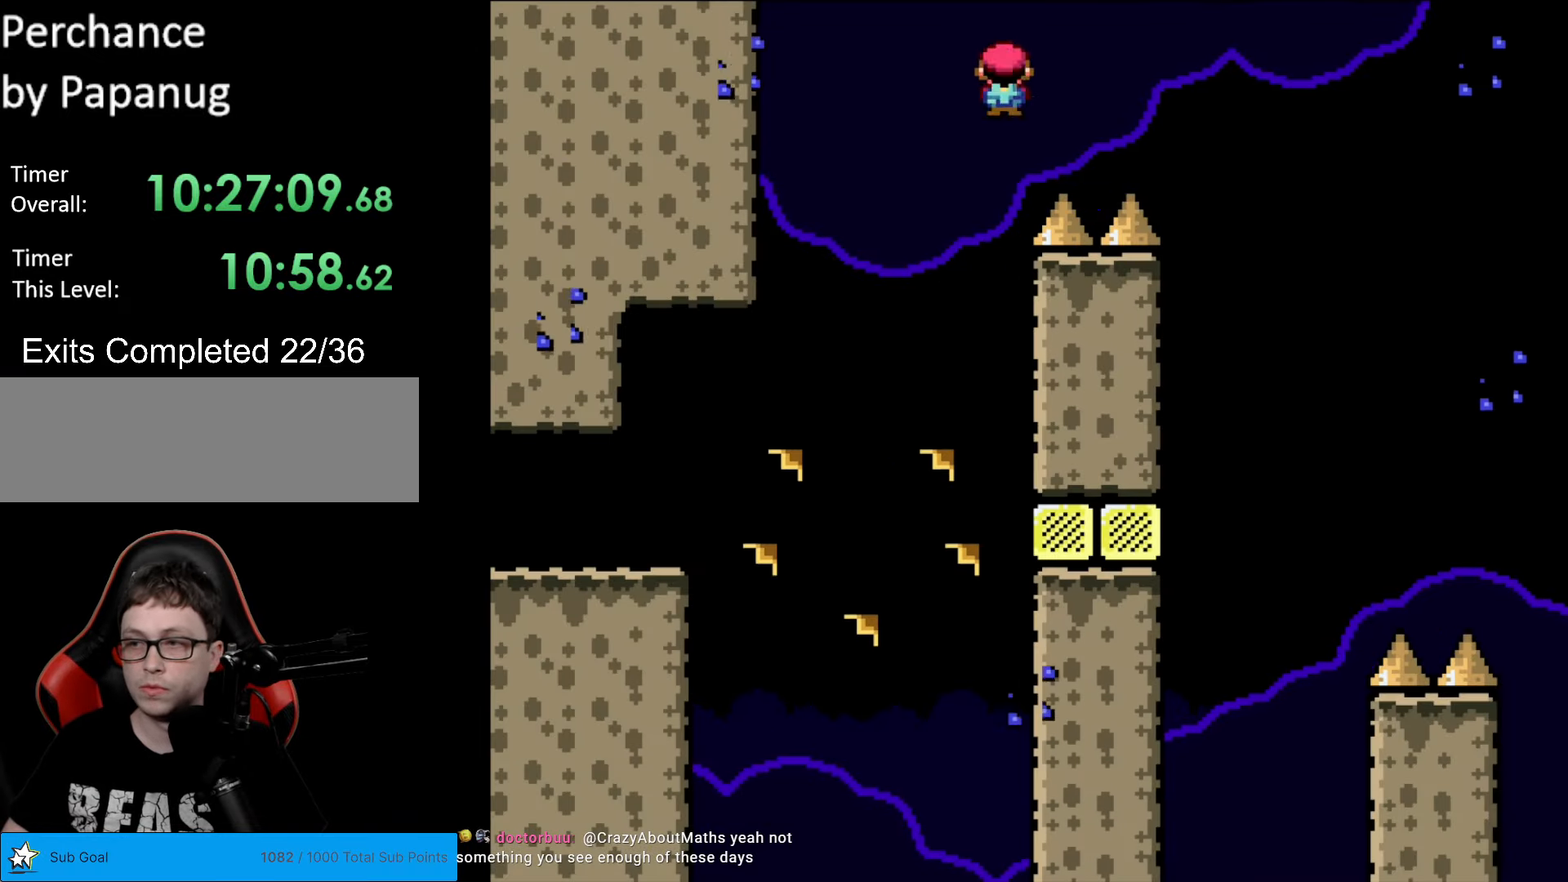
{"buttons": ["A", "X", "DPAD_RIGHT"], "events": []}
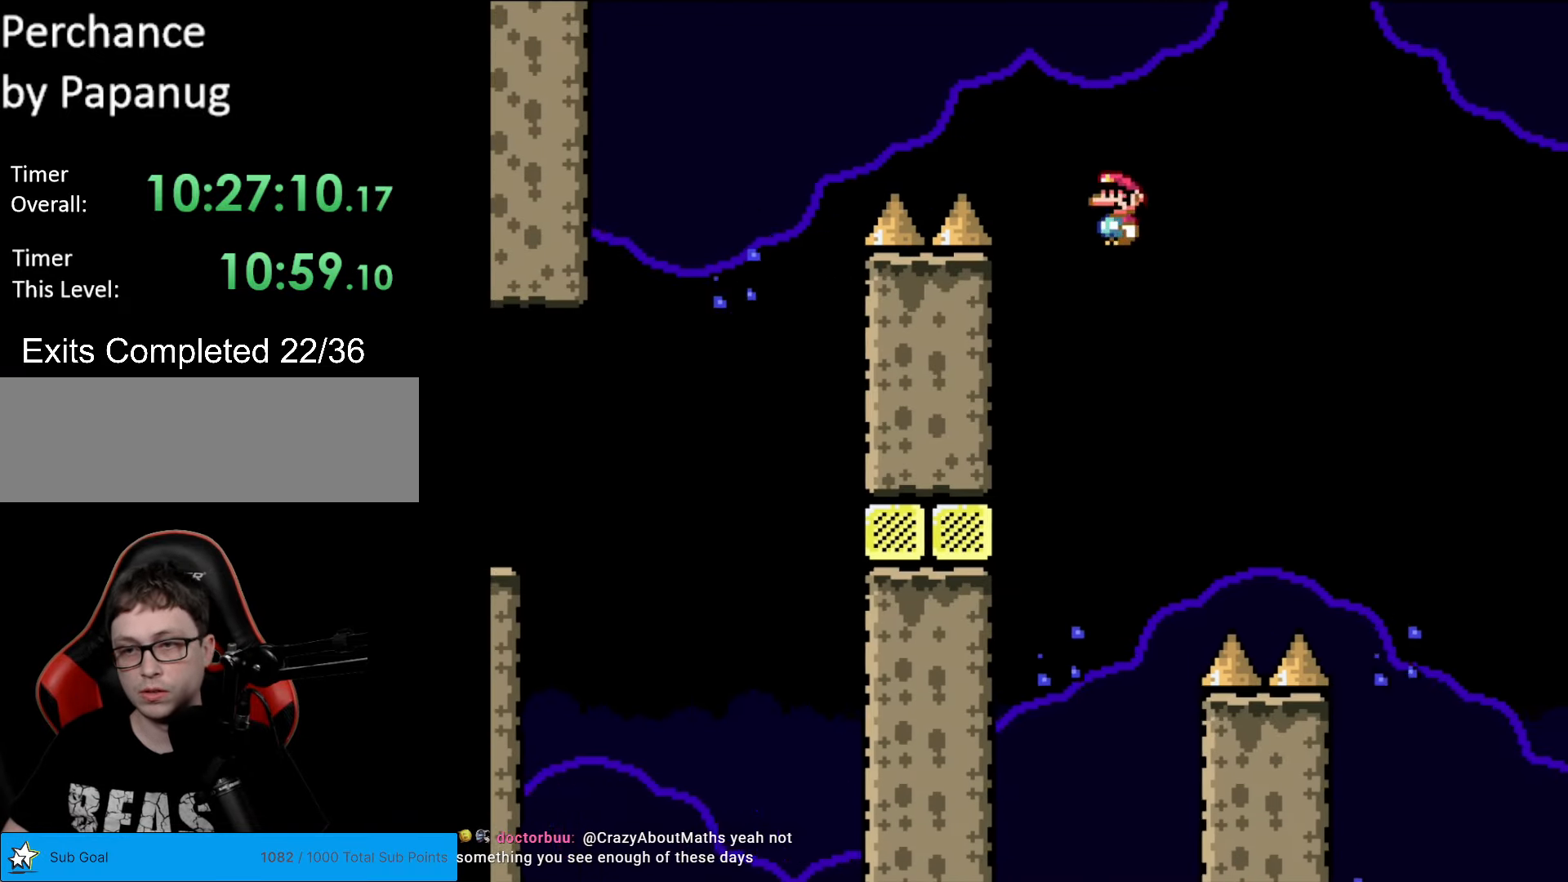
{"buttons": ["A", "X", "DPAD_RIGHT"], "events": []}
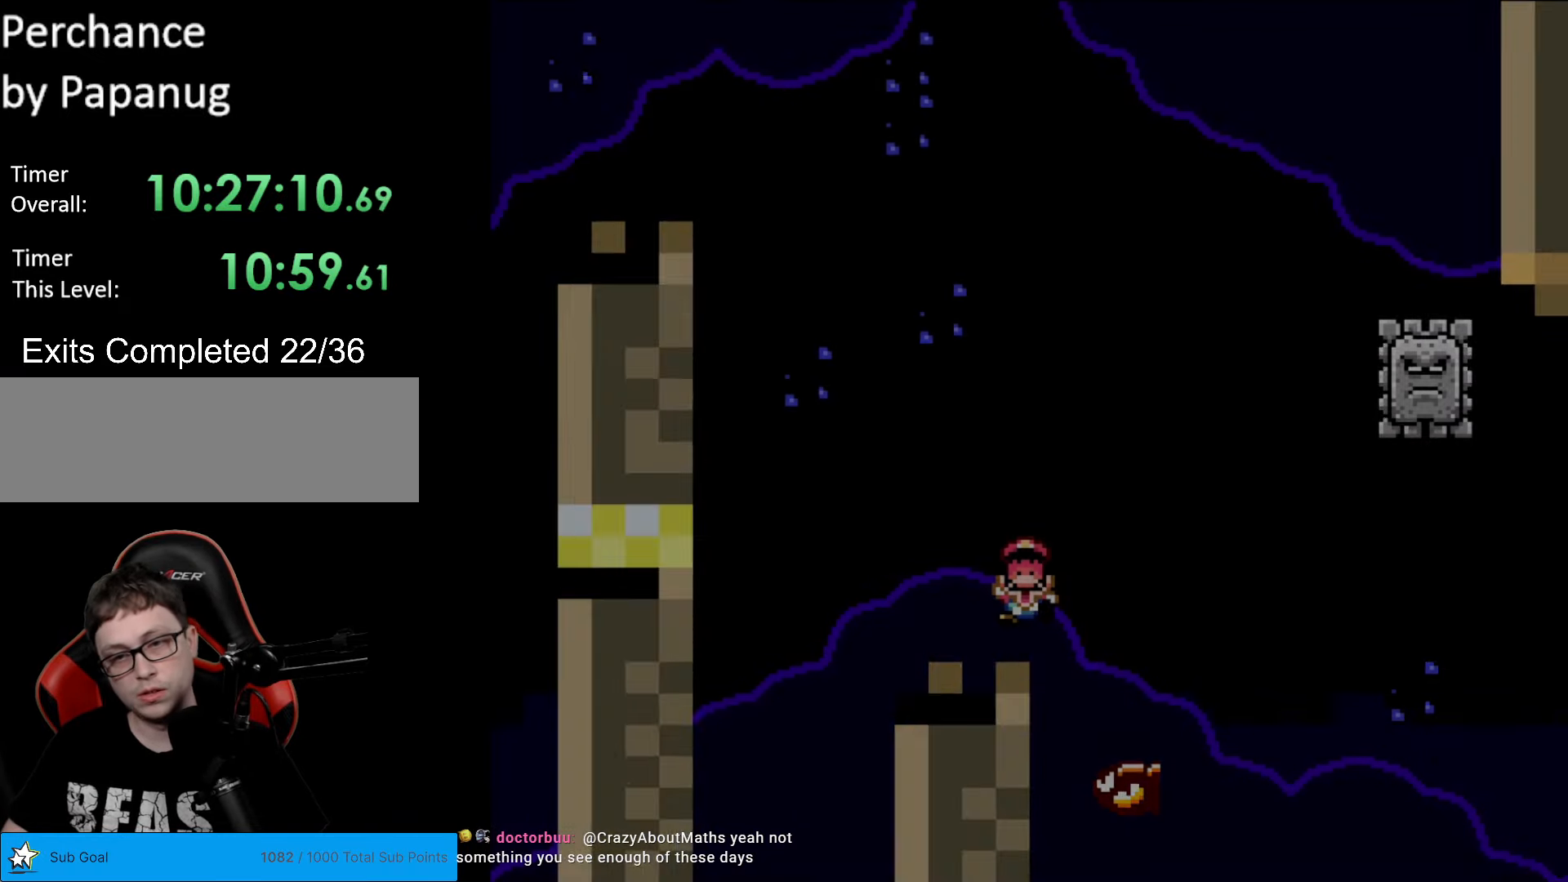
{"buttons": [], "events": [[279, "A", "up"], [279, "DPAD_RIGHT", "up"], [367, "X", "up"]]}
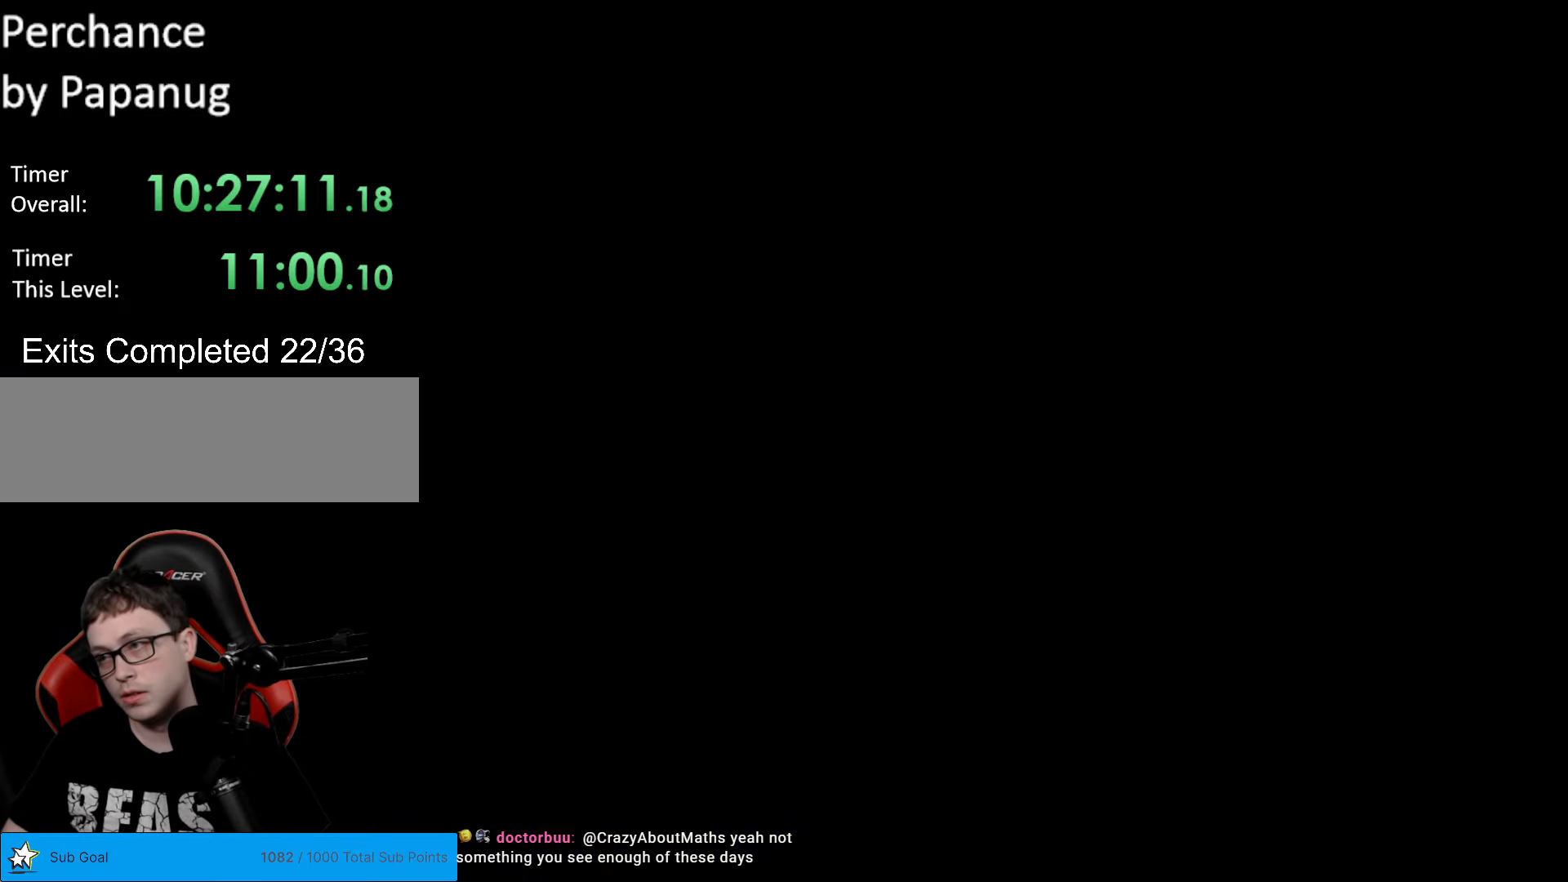
{"buttons": [], "events": []}
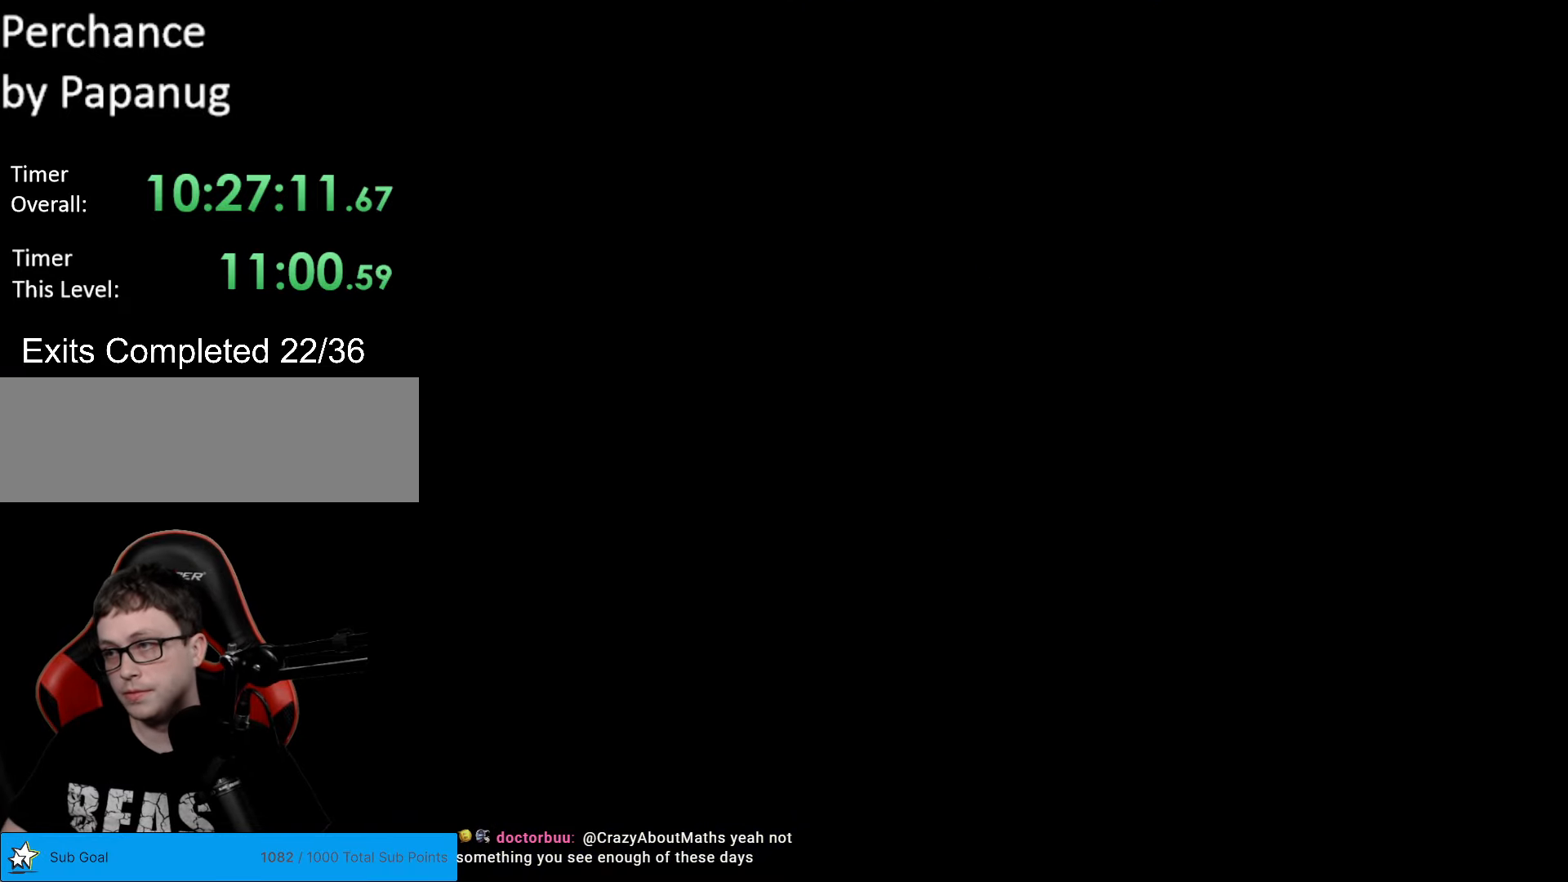
{"buttons": ["X"], "events": [[349, "X", "down"]]}
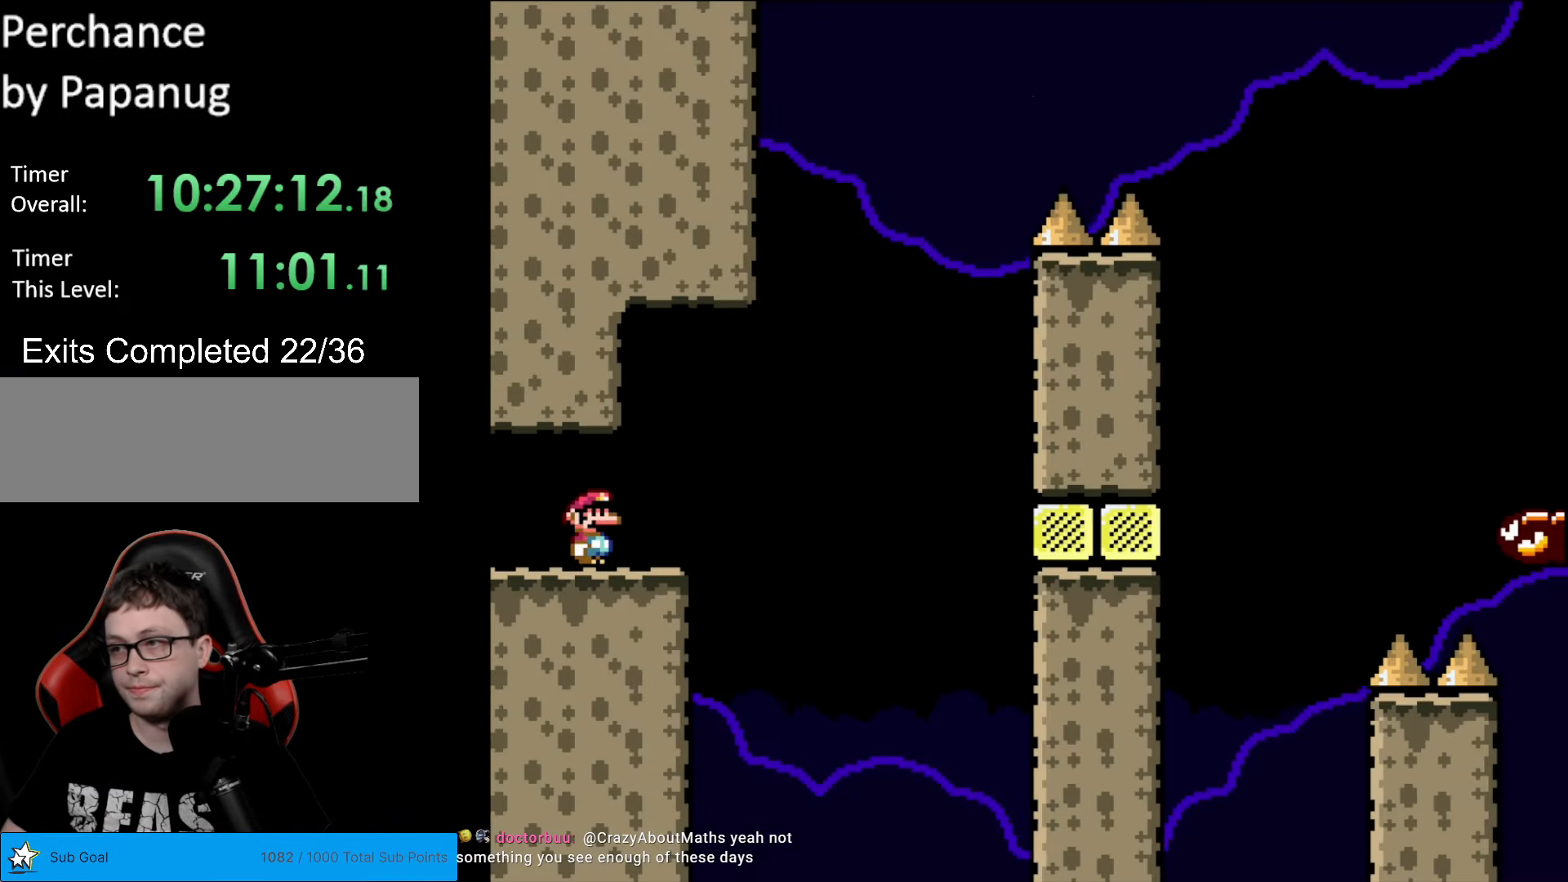
{"buttons": ["A", "X", "DPAD_RIGHT"], "events": [[35, "DPAD_RIGHT", "down"], [367, "A", "down"]]}
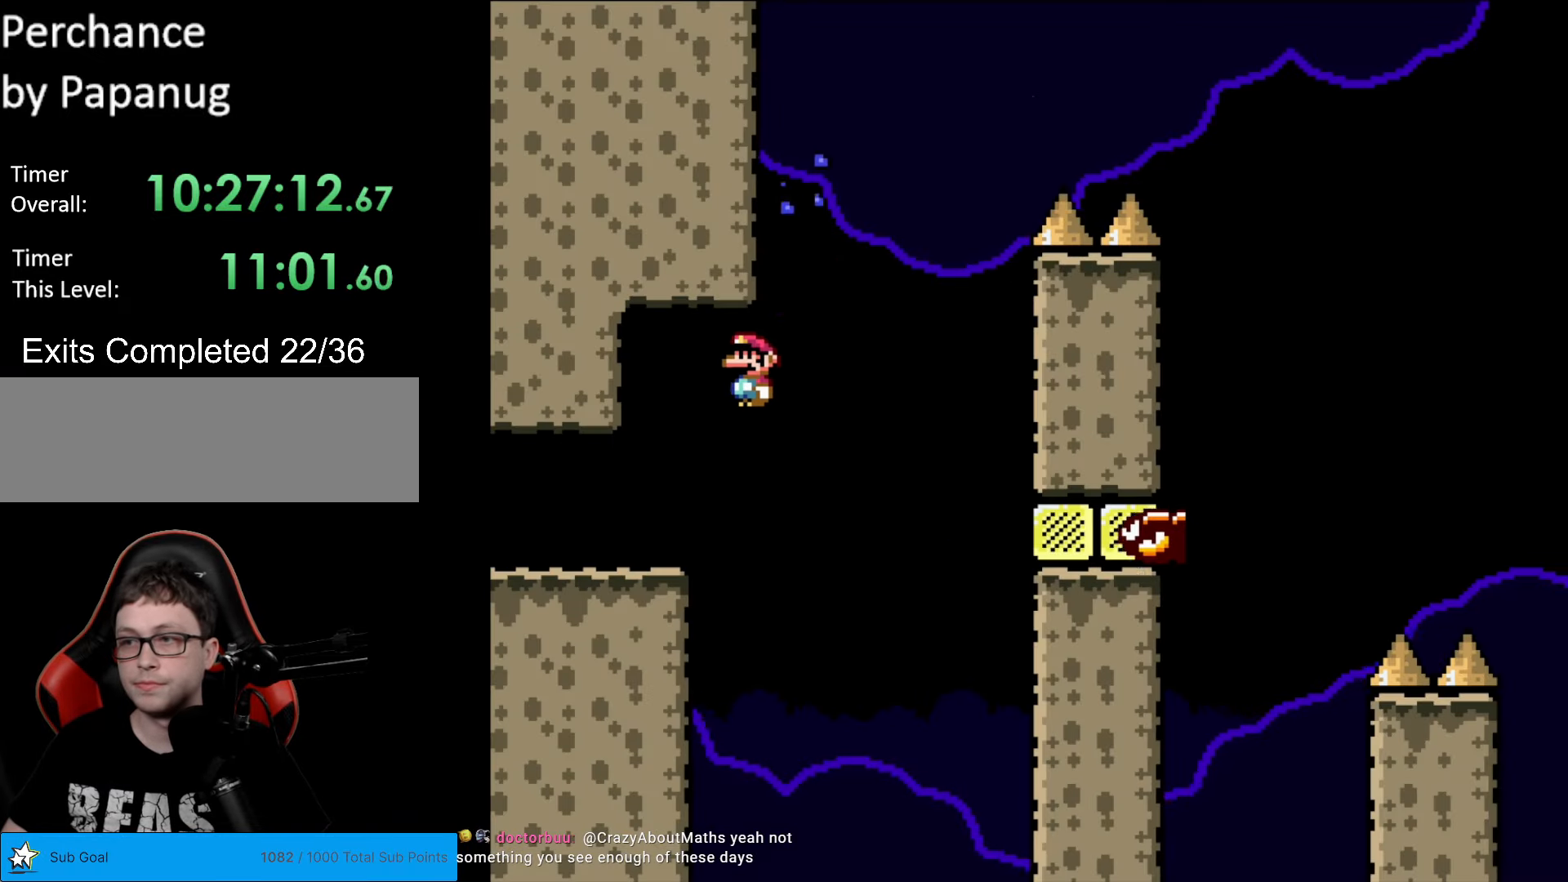
{"buttons": ["A", "X", "DPAD_RIGHT"], "events": [[122, "DPAD_RIGHT", "up"], [122, "DPAD_UP", "down"], [139, "DPAD_LEFT", "down"], [139, "DPAD_UP", "up"], [314, "DPAD_LEFT", "up"], [367, "DPAD_RIGHT", "down"]]}
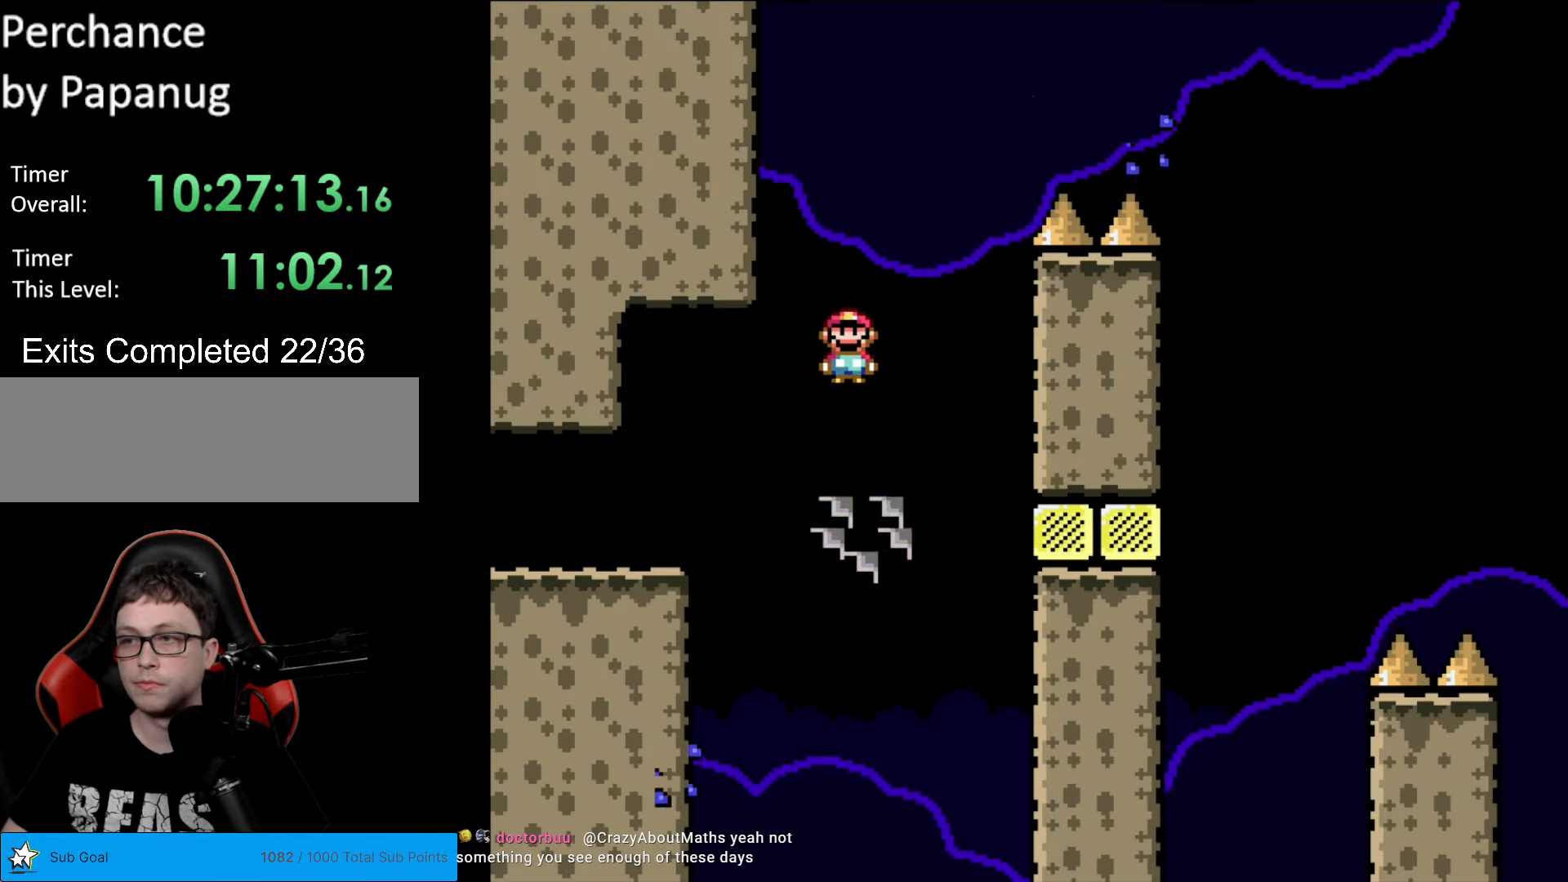
{"buttons": ["A", "X", "DPAD_RIGHT"], "events": []}
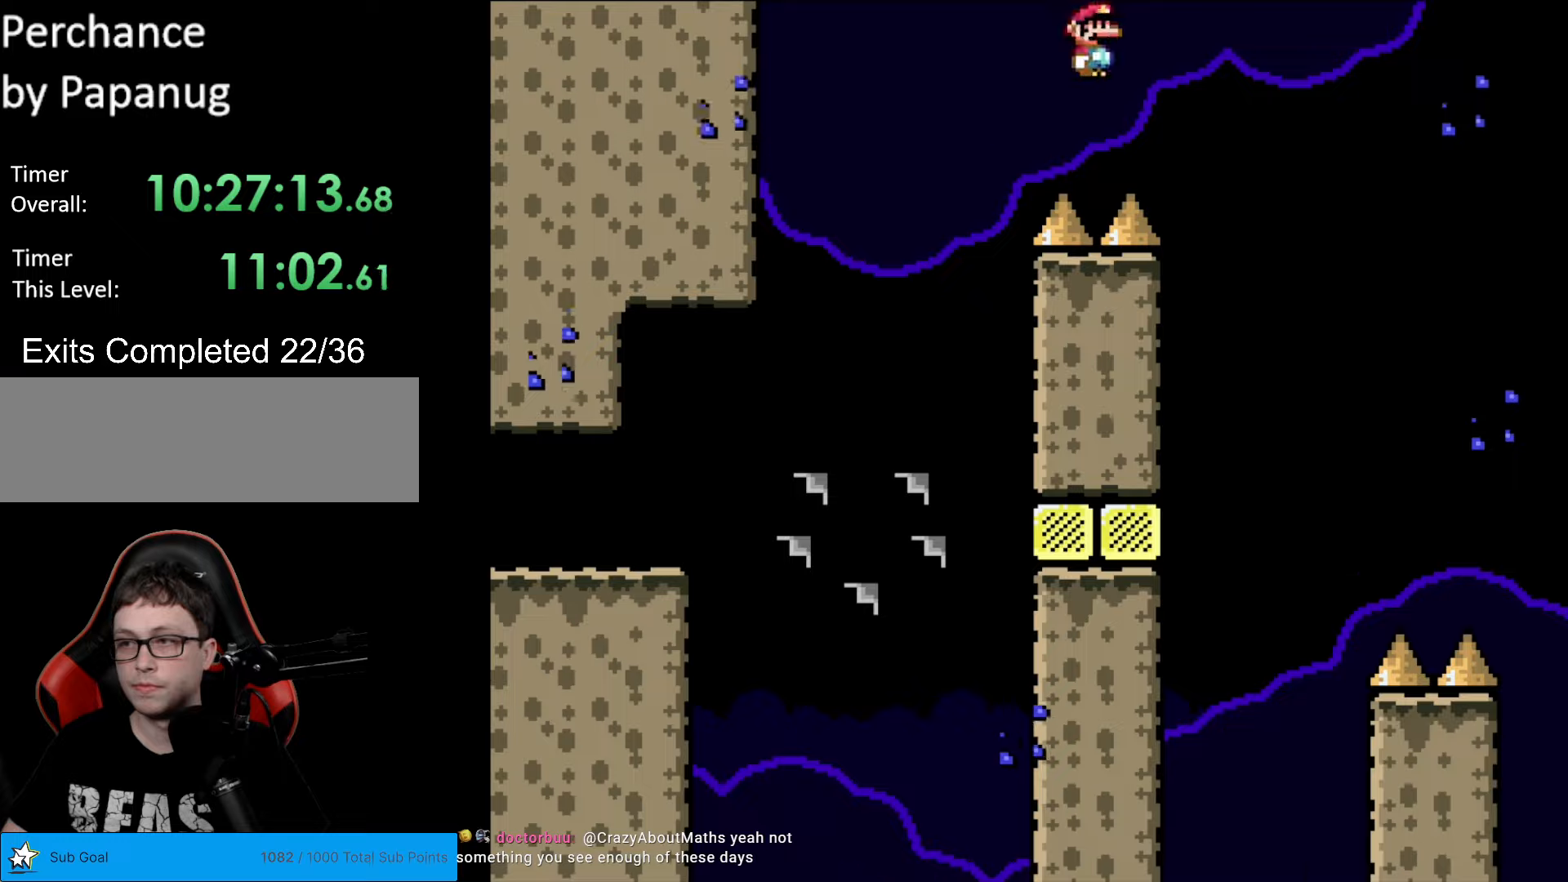
{"buttons": ["A", "X", "DPAD_RIGHT"], "events": []}
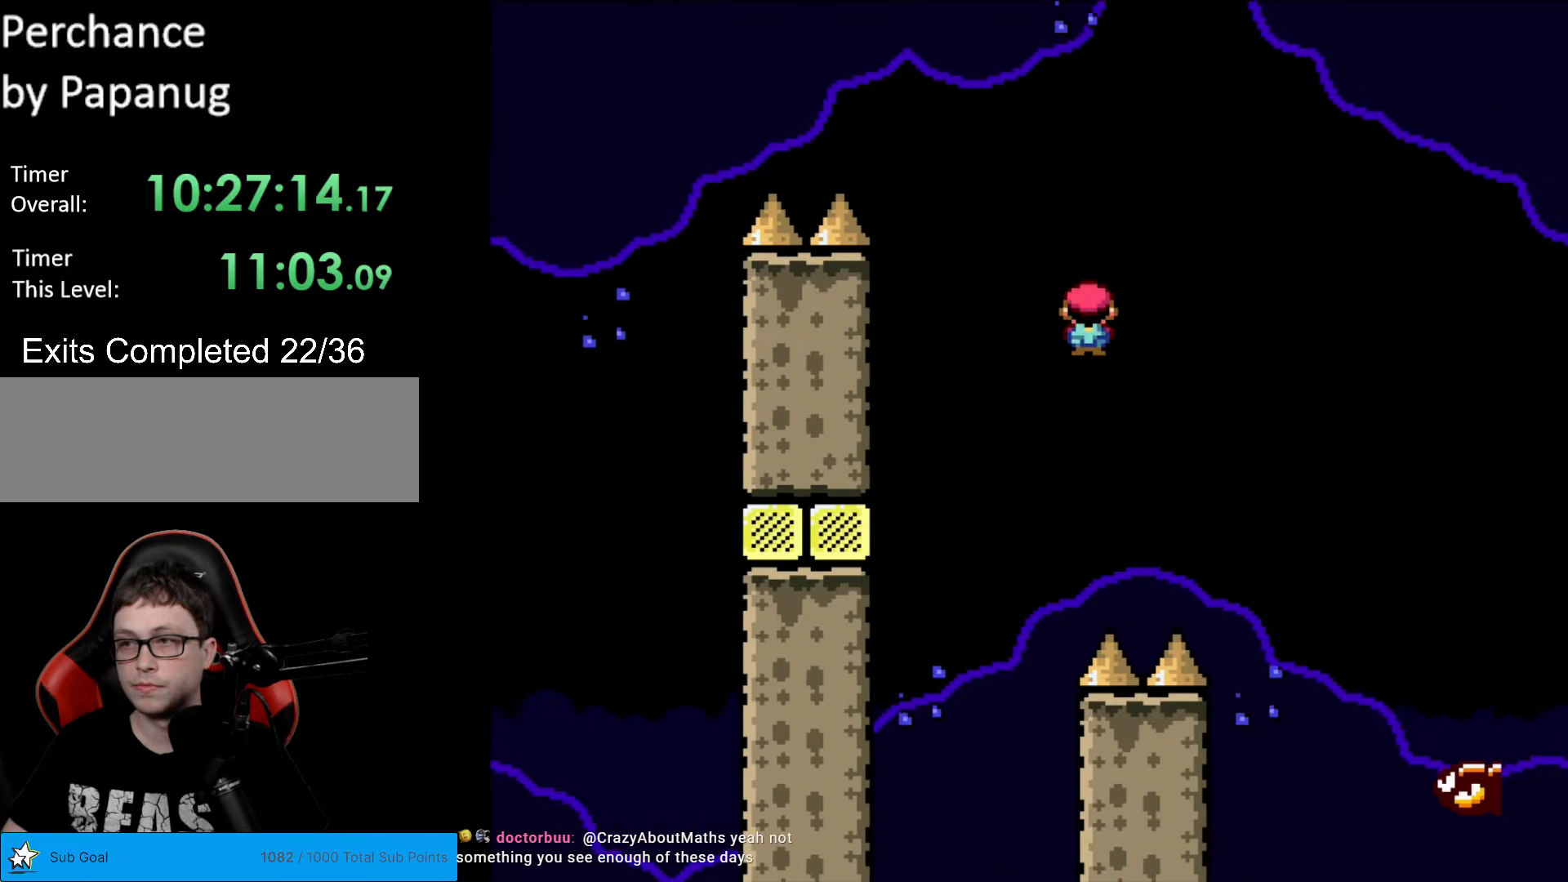
{"buttons": ["A", "X", "DPAD_RIGHT"], "events": []}
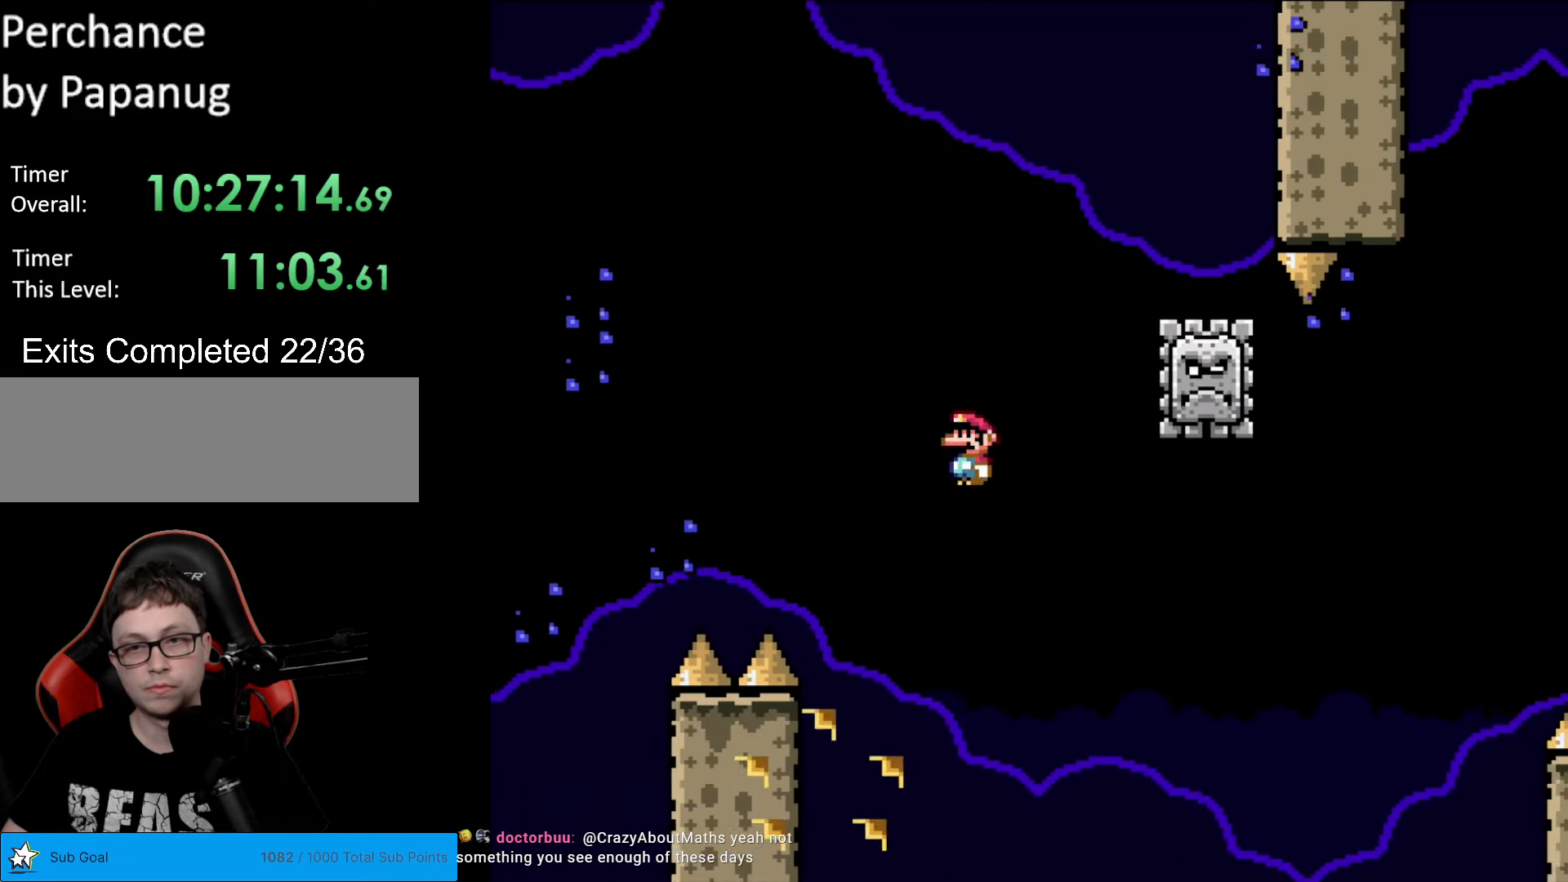
{"buttons": ["X", "DPAD_RIGHT"], "events": [[157, "DPAD_RIGHT", "up"], [175, "DPAD_LEFT", "down"], [262, "A", "up"], [350, "DPAD_LEFT", "up"], [385, "DPAD_RIGHT", "down"]]}
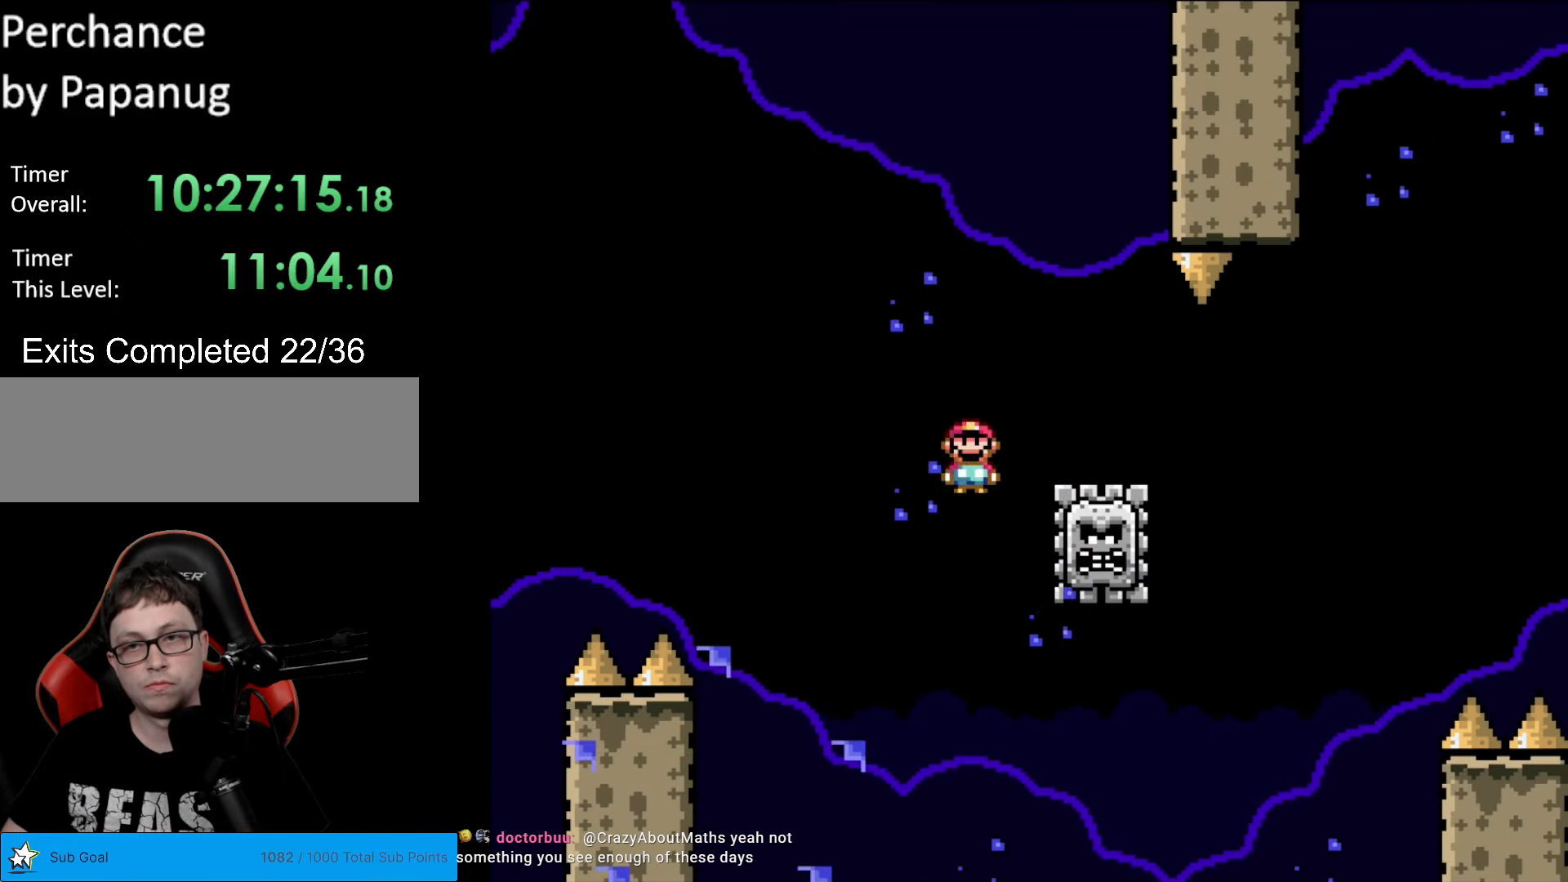
{"buttons": ["A", "X", "DPAD_RIGHT"], "events": [[17, "A", "down"]]}
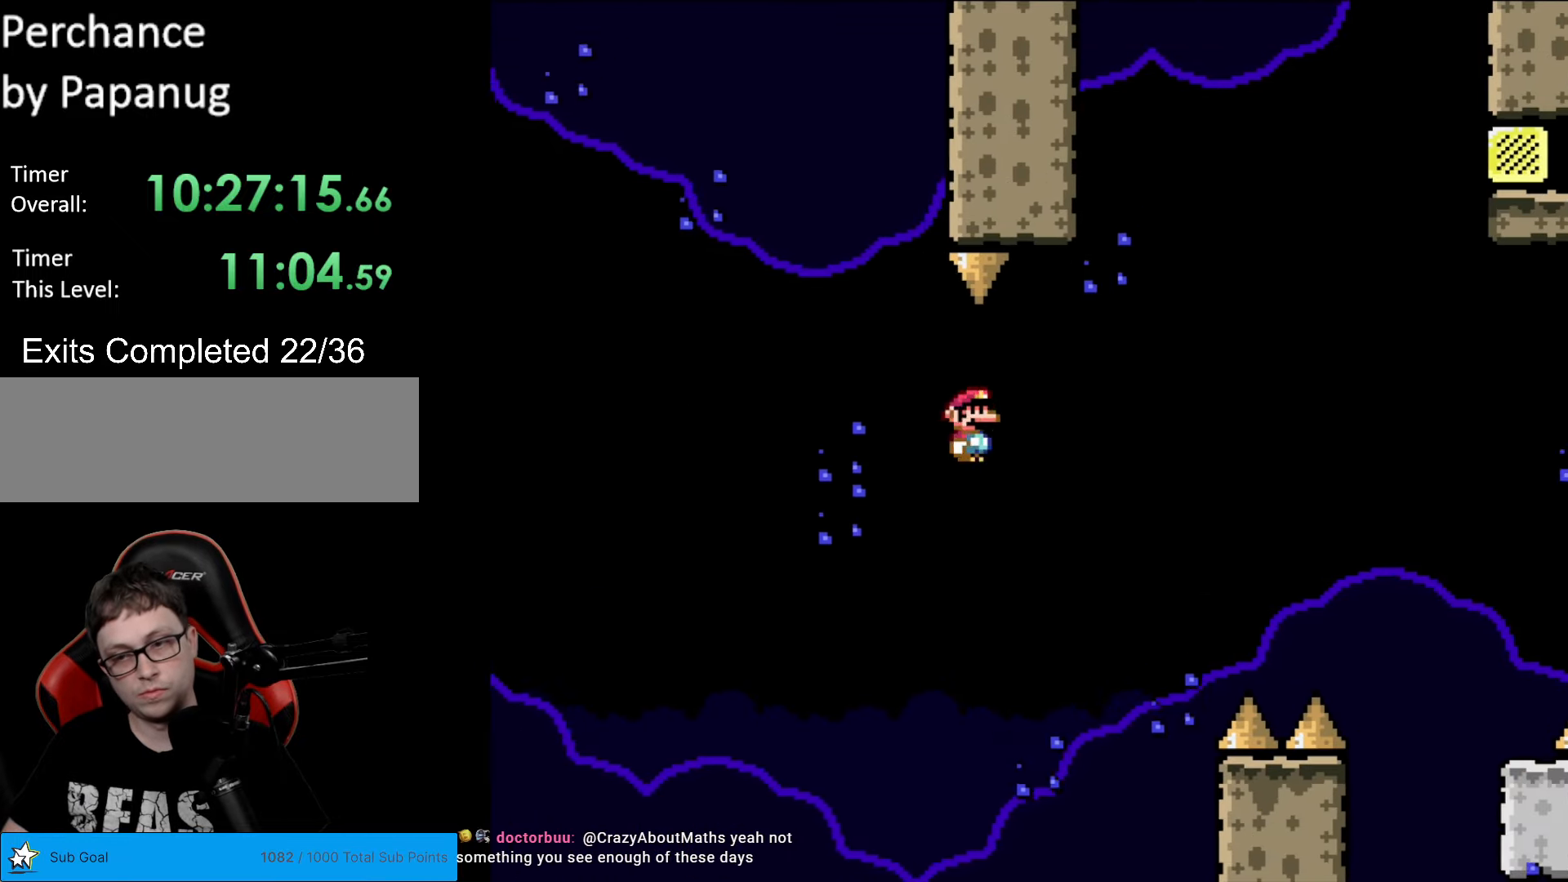
{"buttons": ["A", "X", "DPAD_RIGHT"], "events": []}
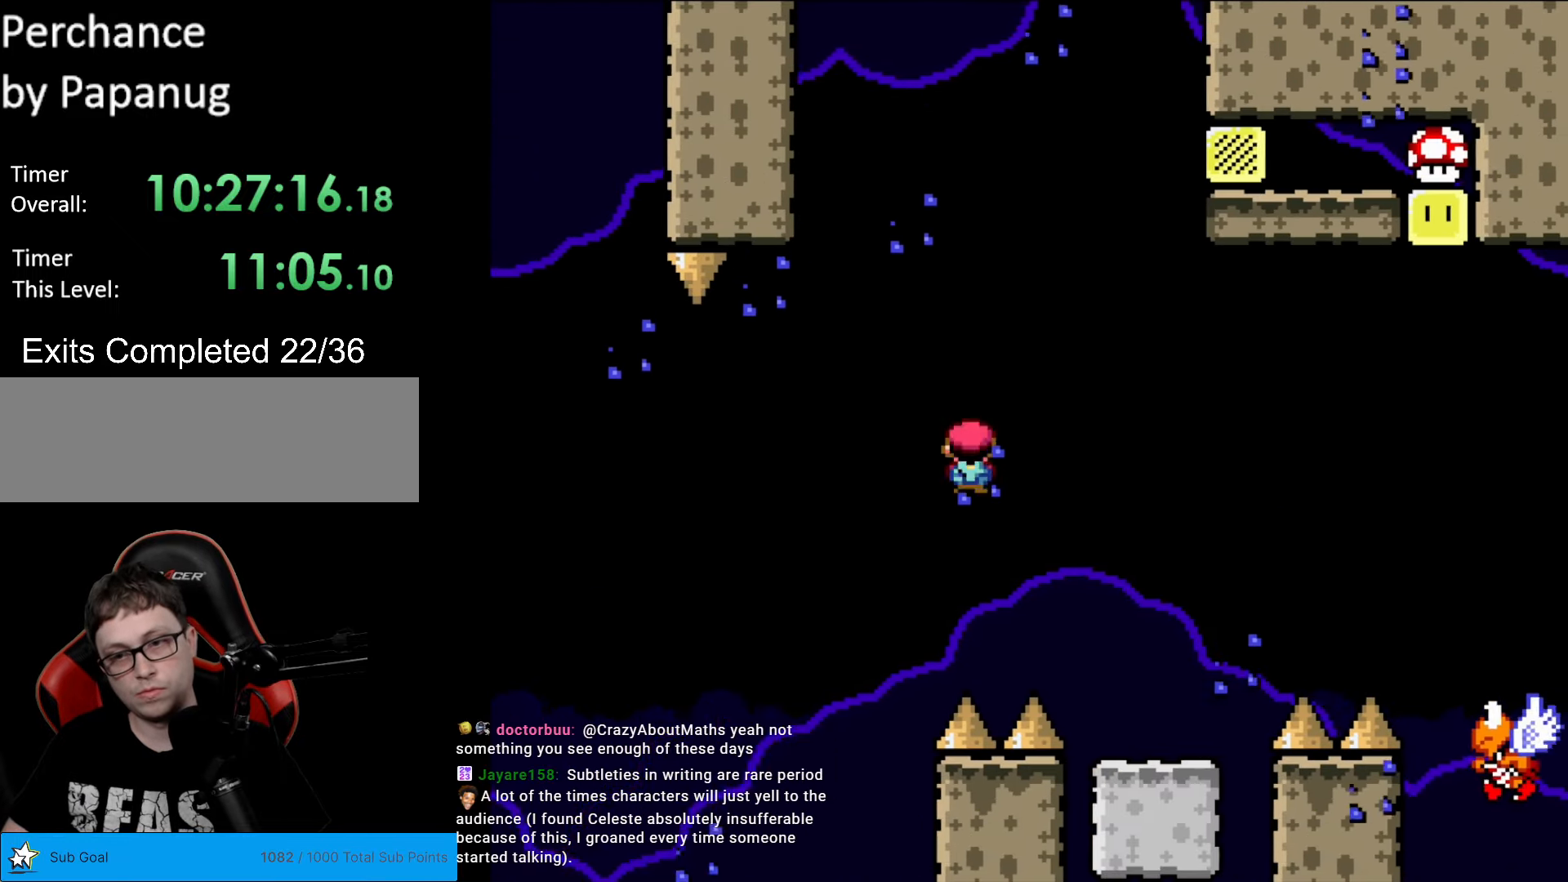
{"buttons": ["B", "Y"], "events": [[157, "A", "up"], [175, "Y", "down"], [192, "X", "up"], [350, "B", "down"], [490, "DPAD_RIGHT", "up"]]}
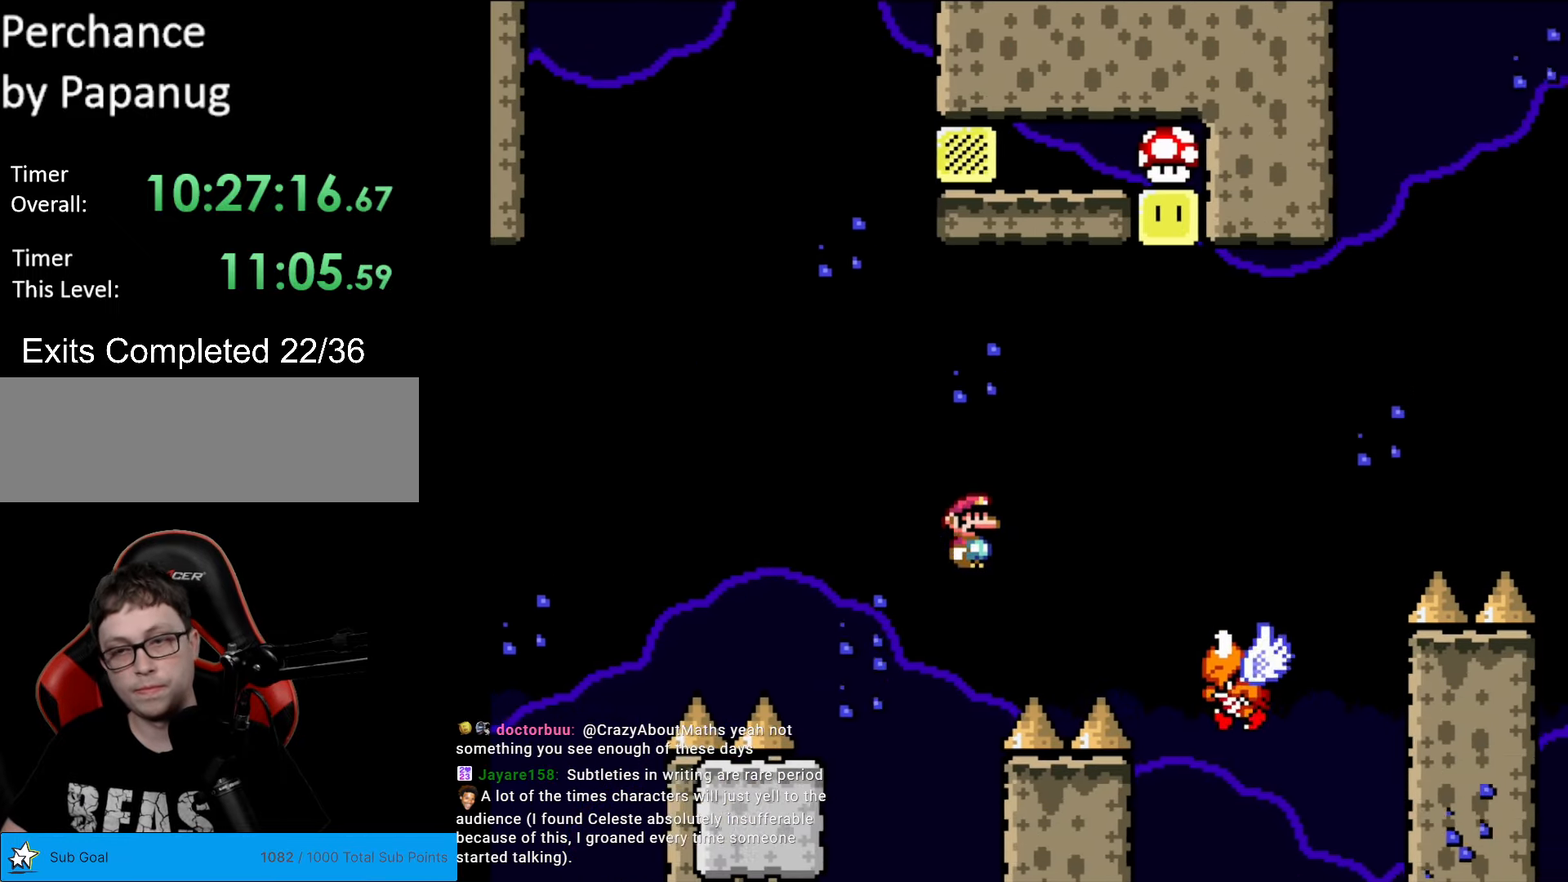
{"buttons": ["B", "Y", "DPAD_LEFT"], "events": [[437, "DPAD_LEFT", "down"]]}
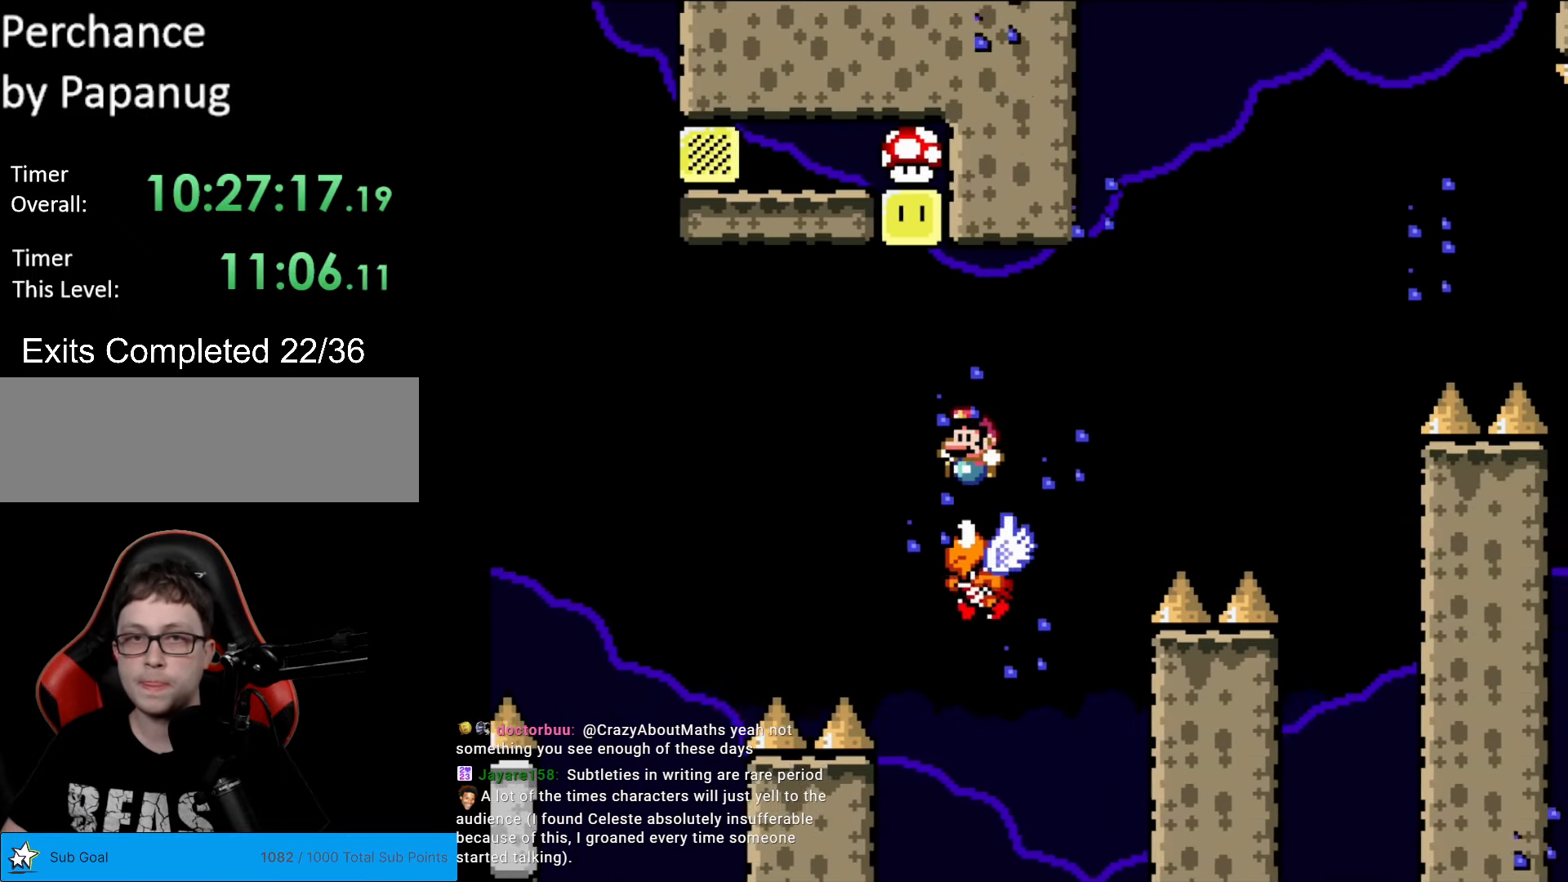
{"buttons": ["B", "Y", "DPAD_LEFT"], "events": [[280, "DPAD_LEFT", "up"], [367, "DPAD_LEFT", "down"]]}
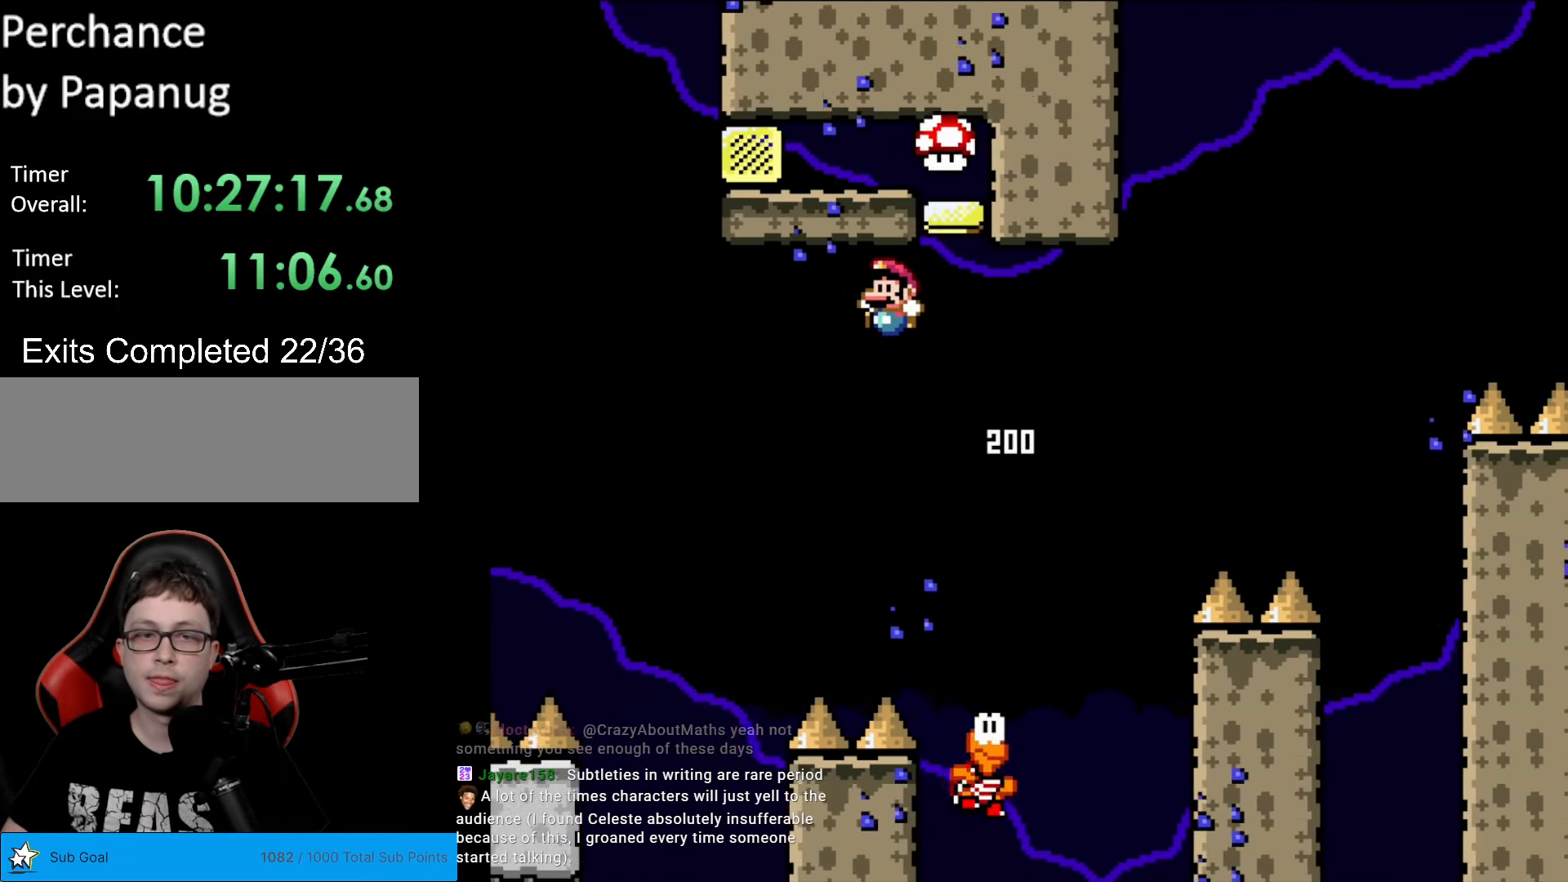
{"buttons": ["Y", "DPAD_RIGHT"], "events": [[420, "DPAD_LEFT", "up"], [472, "B", "up"], [472, "DPAD_RIGHT", "down"]]}
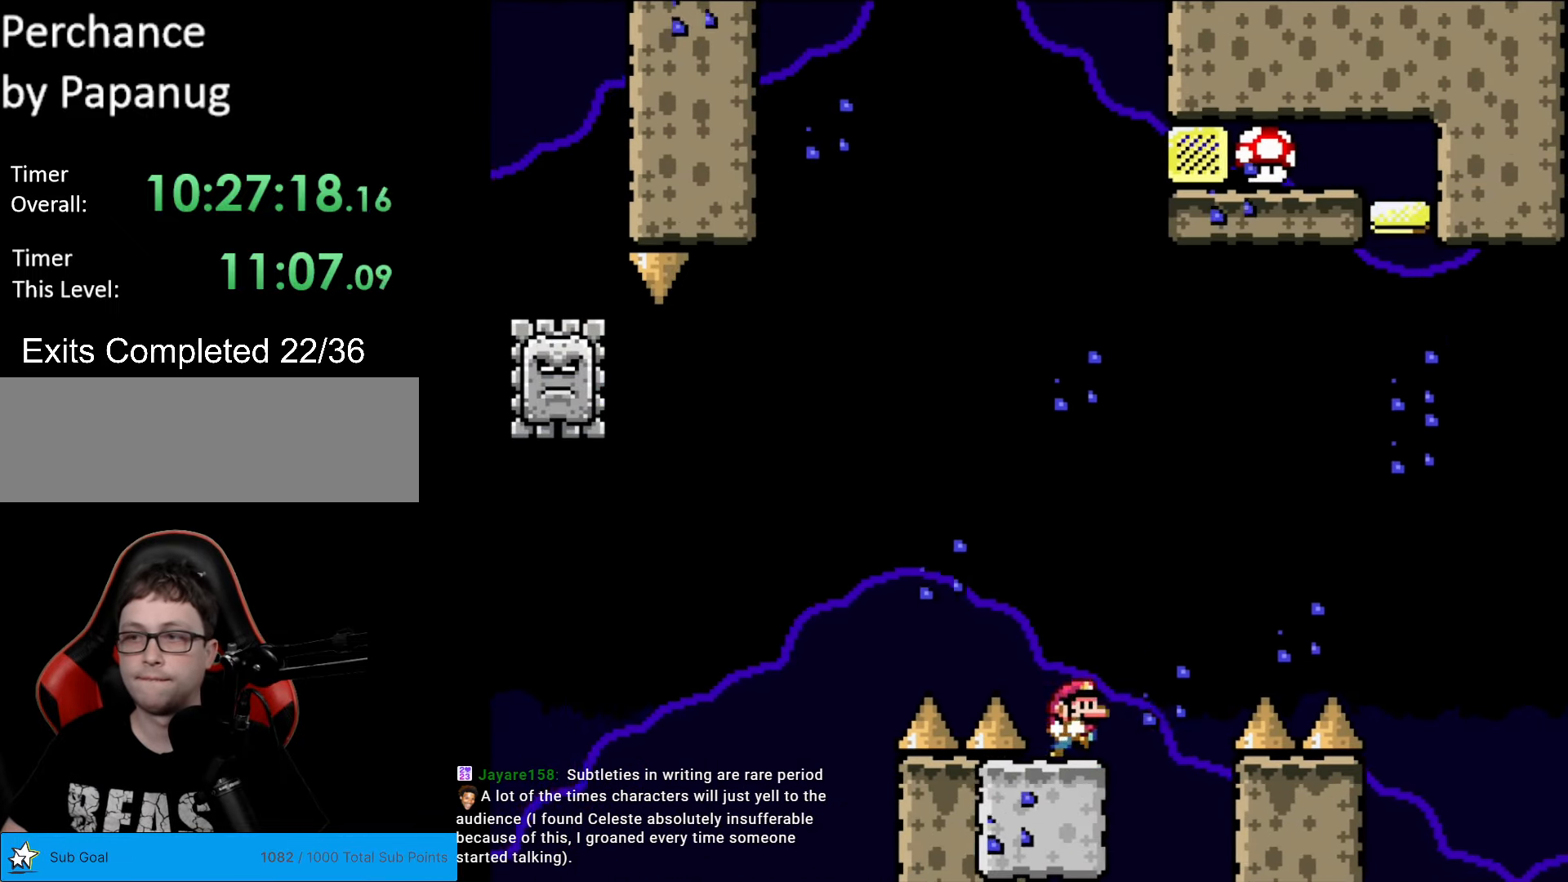
{"buttons": ["B", "Y", "DPAD_LEFT"], "events": [[88, "DPAD_RIGHT", "up"], [175, "DPAD_LEFT", "down"], [490, "B", "down"]]}
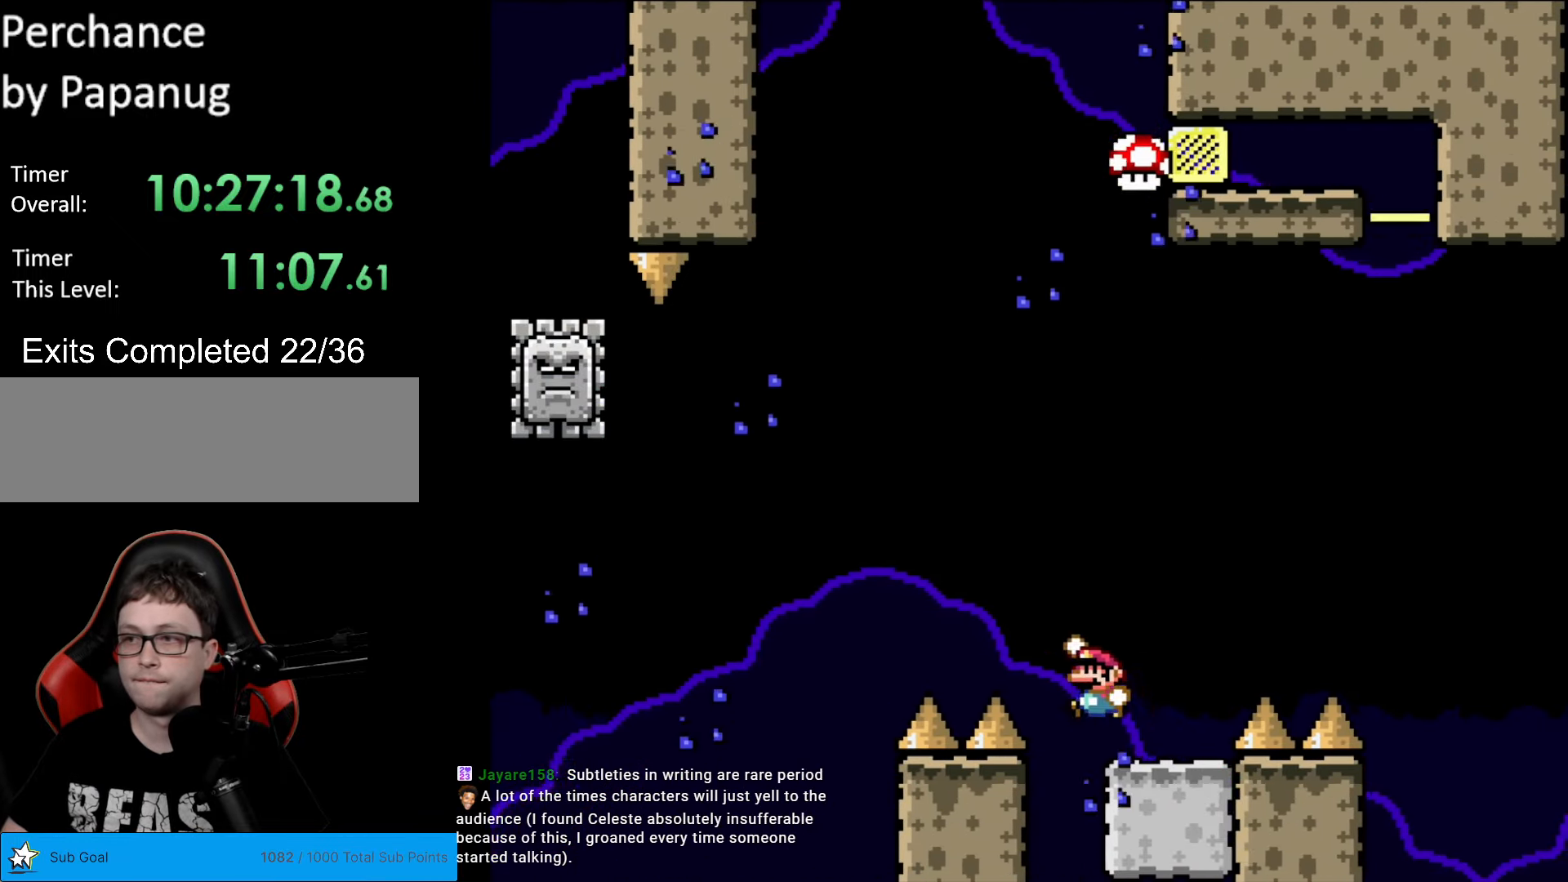
{"buttons": ["B", "Y", "DPAD_RIGHT"], "events": [[105, "DPAD_LEFT", "up"], [140, "DPAD_RIGHT", "down"]]}
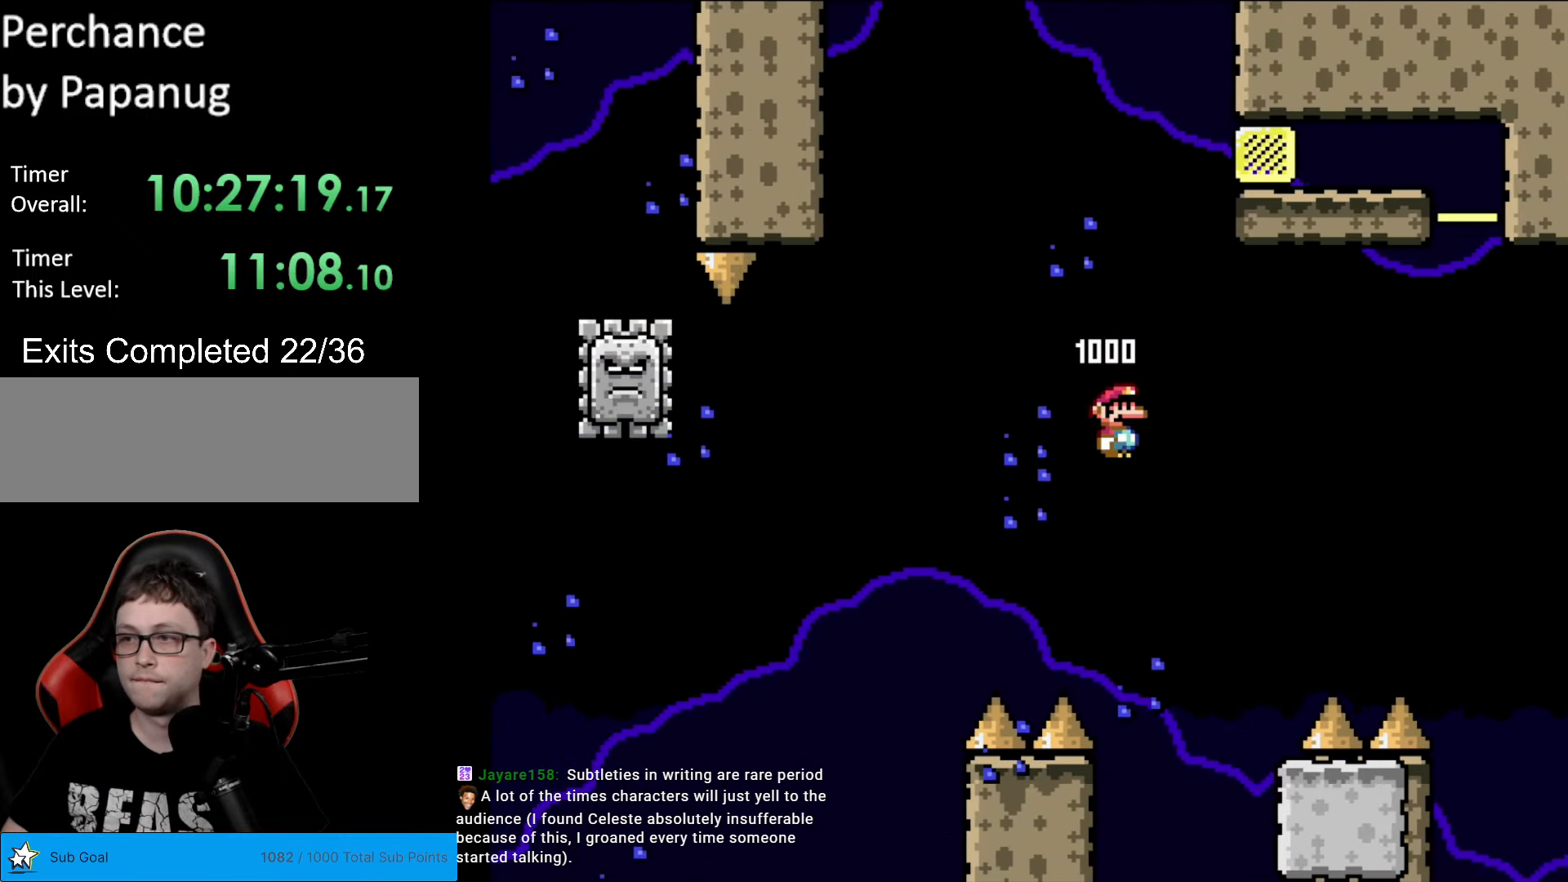
{"buttons": ["B", "Y", "DPAD_RIGHT"], "events": [[105, "DPAD_RIGHT", "up"], [368, "DPAD_RIGHT", "down"]]}
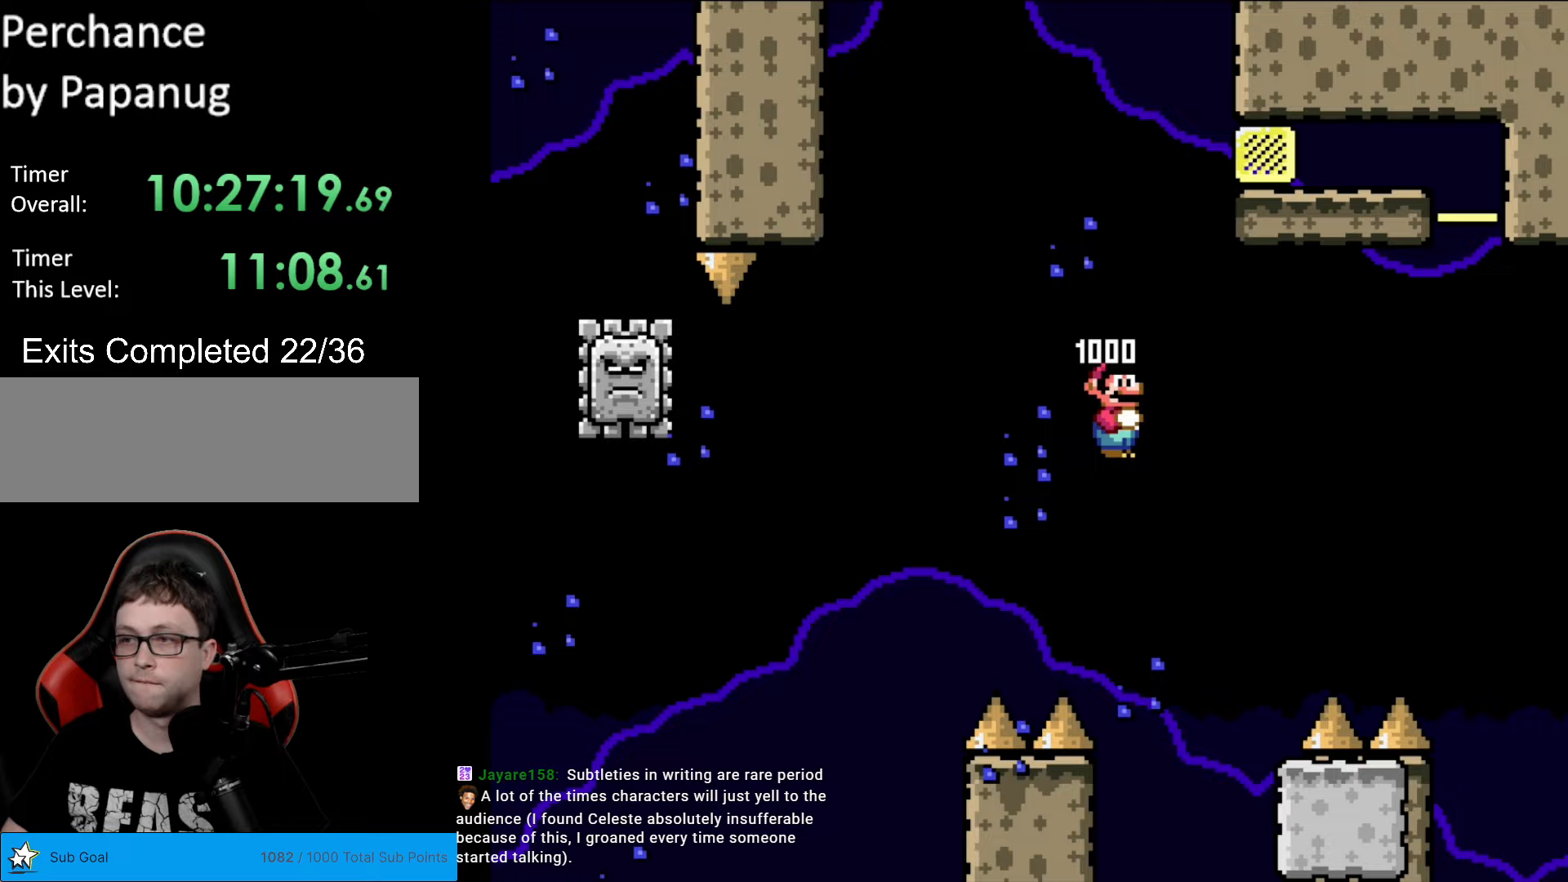
{"buttons": ["Y", "DPAD_RIGHT"], "events": [[437, "B", "up"]]}
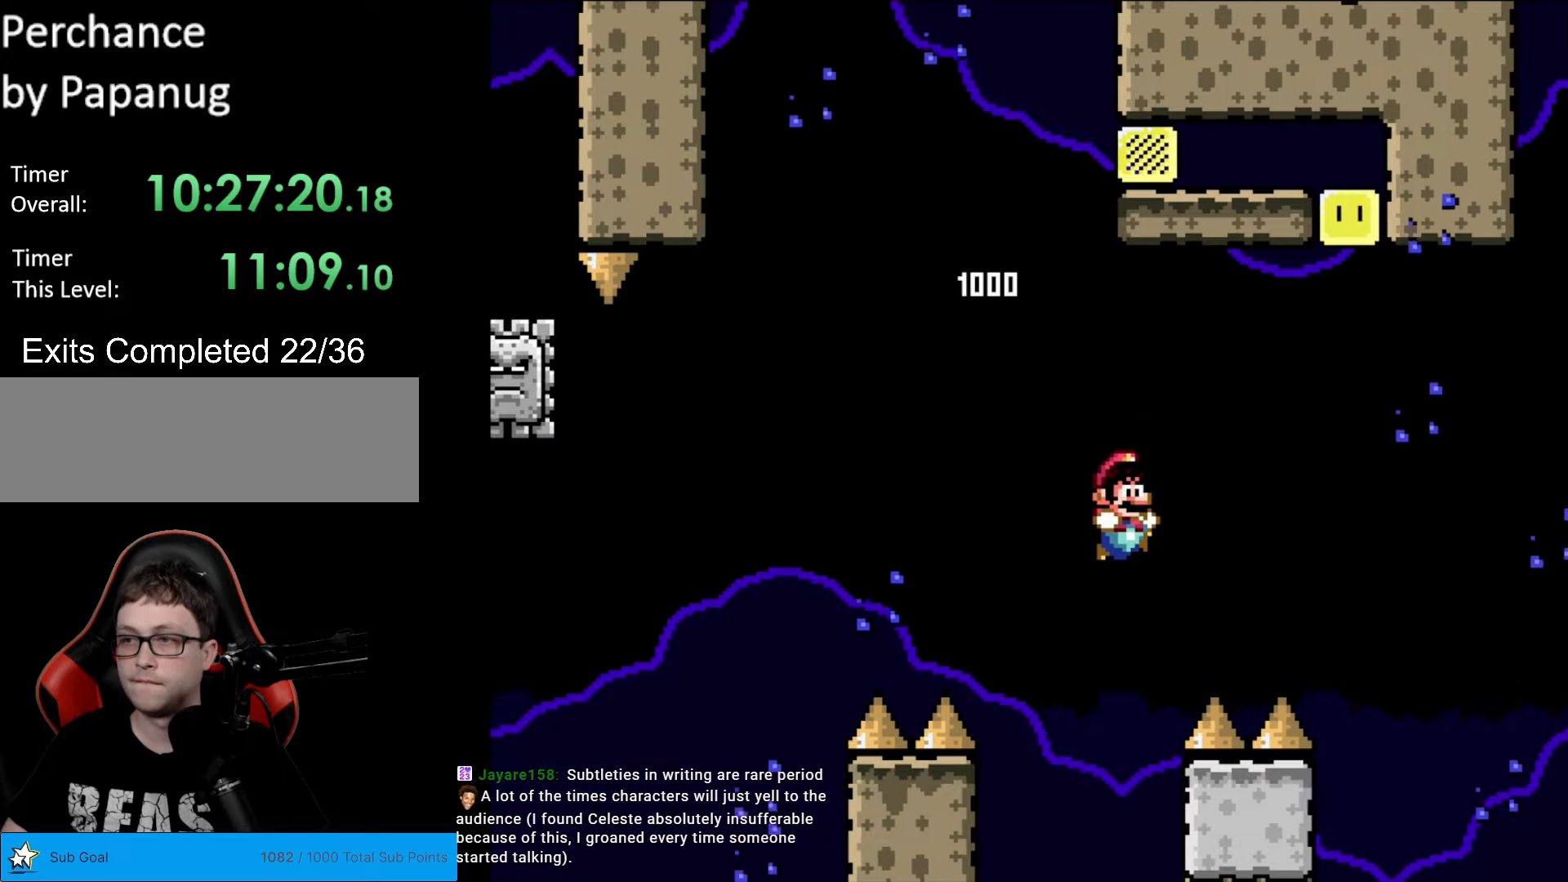
{"buttons": ["Y", "DPAD_RIGHT"], "events": []}